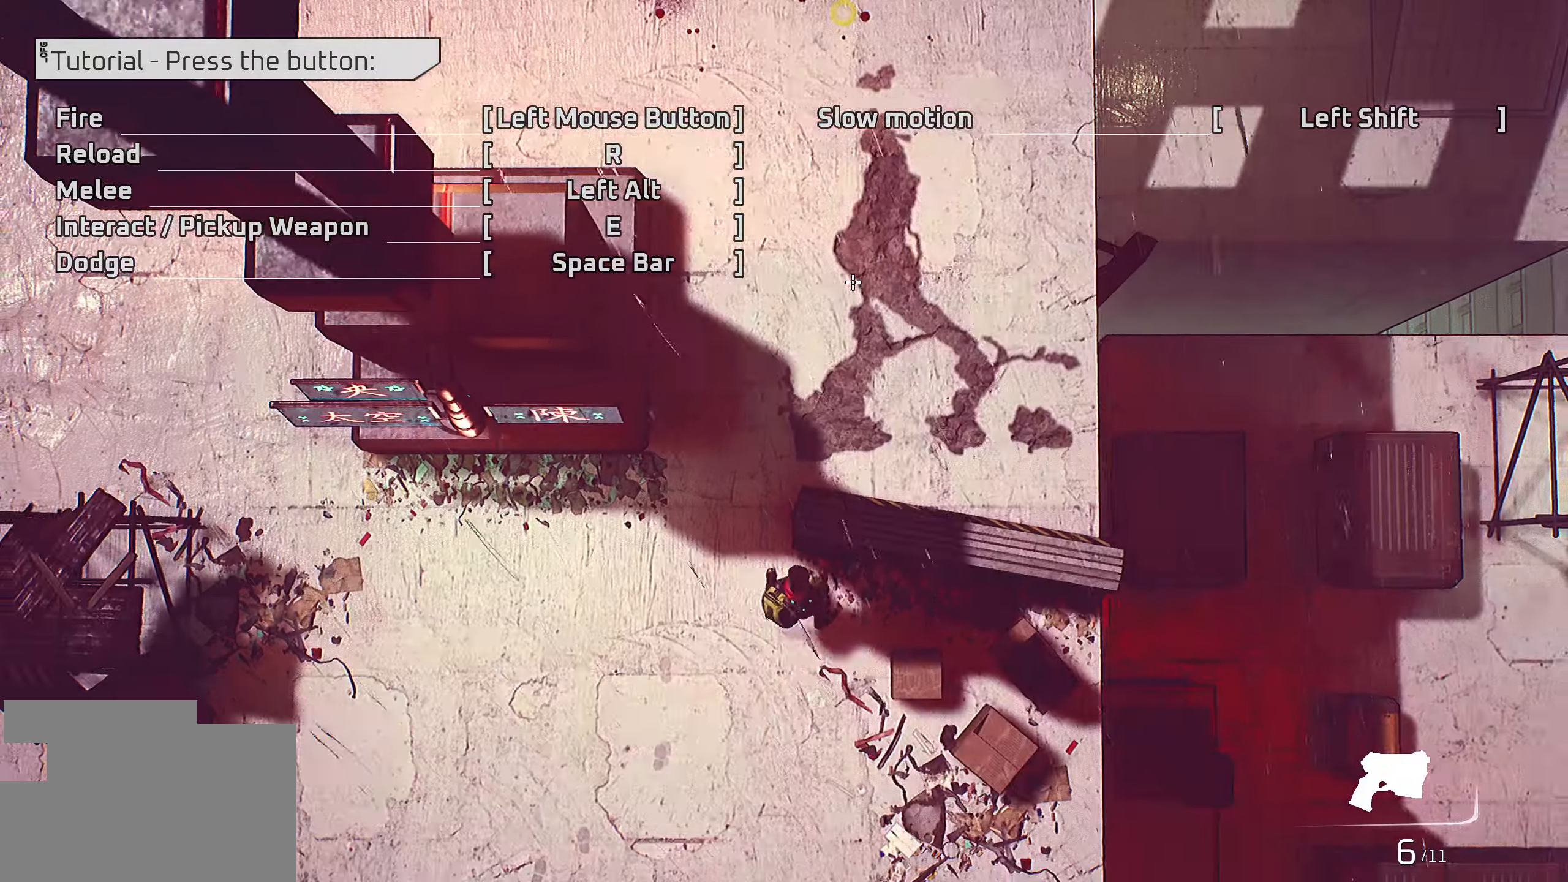
Gameplay with keyboard and mouse; each line is a JSON object with the keys and mouse buttons held at the frame after it. "events" lists presses ("down") and releases ("up") of "1", "2", "3", "4", "5", "a", "alt", "c", "caps_lock", "ctrl", "d", "e", "f", "g", "q", "r", "s", "shift", "space", "t", "tab", "v", "w", "x", "z", "mouse_left", "mouse_wheel" and "mouse_right" between this image and that frame as [ms after this image, input, new state], when the widget could be followed in between. "mouse_left", "mouse_wheel", "mouse_right" = the "left", "wheel", "right" buttons of the "mouse" list. No other keys are recorded. "wheel" means that the mouse wheel is clicked or scrolled. "mouse_move" is the direction in which the mouse moves at that frame (one of eight, or "still"), when it could be read.
{"keys": [], "mouse": [], "mouse_move": "still", "events": [[100, "a", "down"], [100, "d", "up"], [333, "a", "up"]]}
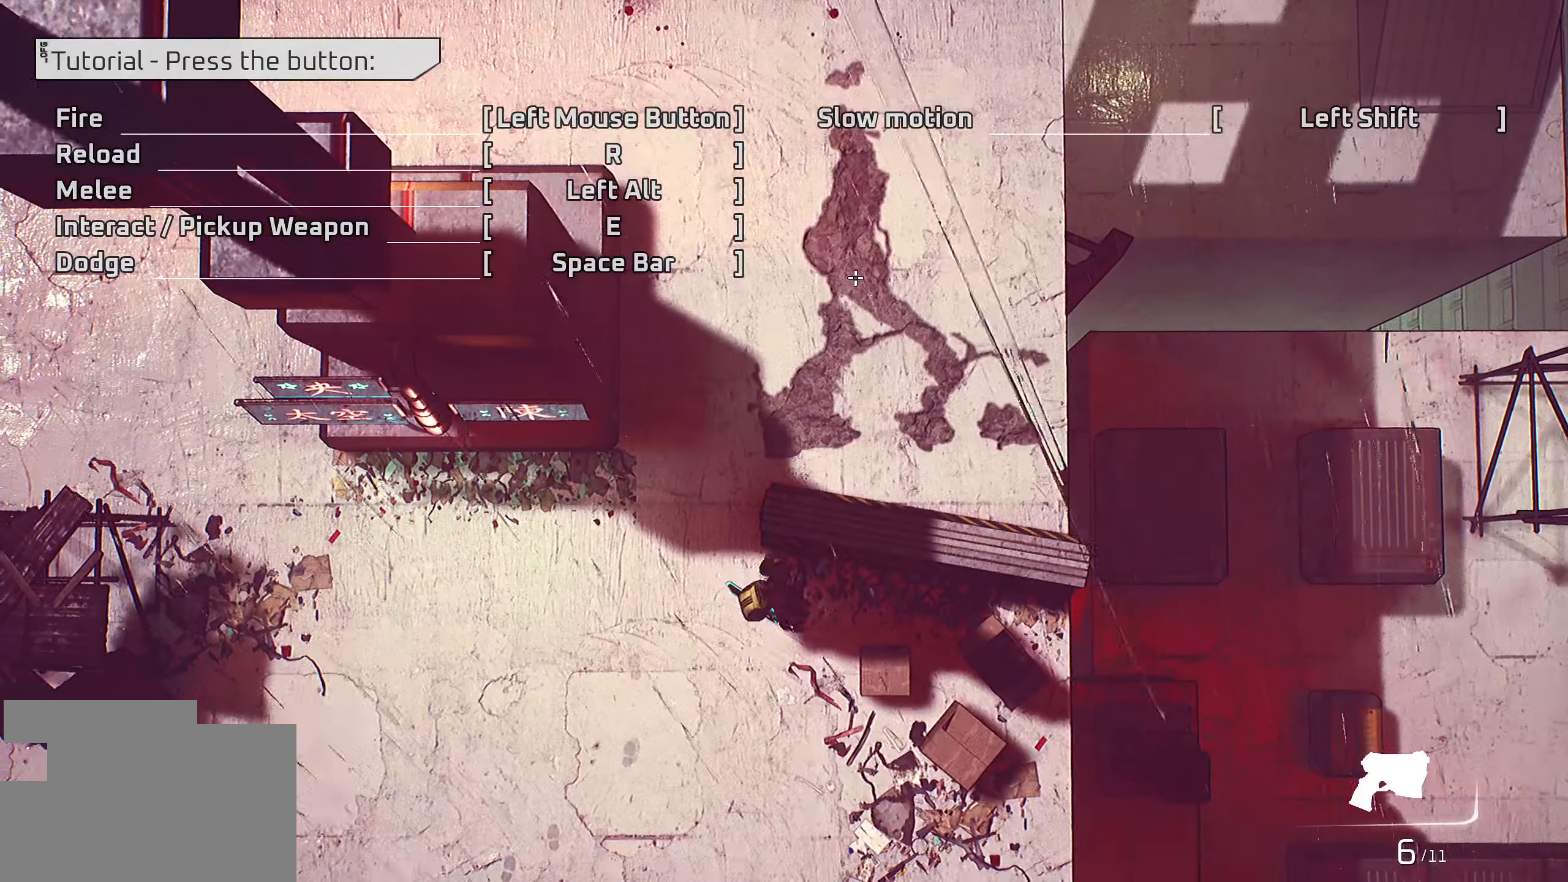
{"keys": ["w"], "mouse": [], "mouse_move": "still", "events": [[66, "w", "down"], [83, "a", "down"], [466, "a", "up"]]}
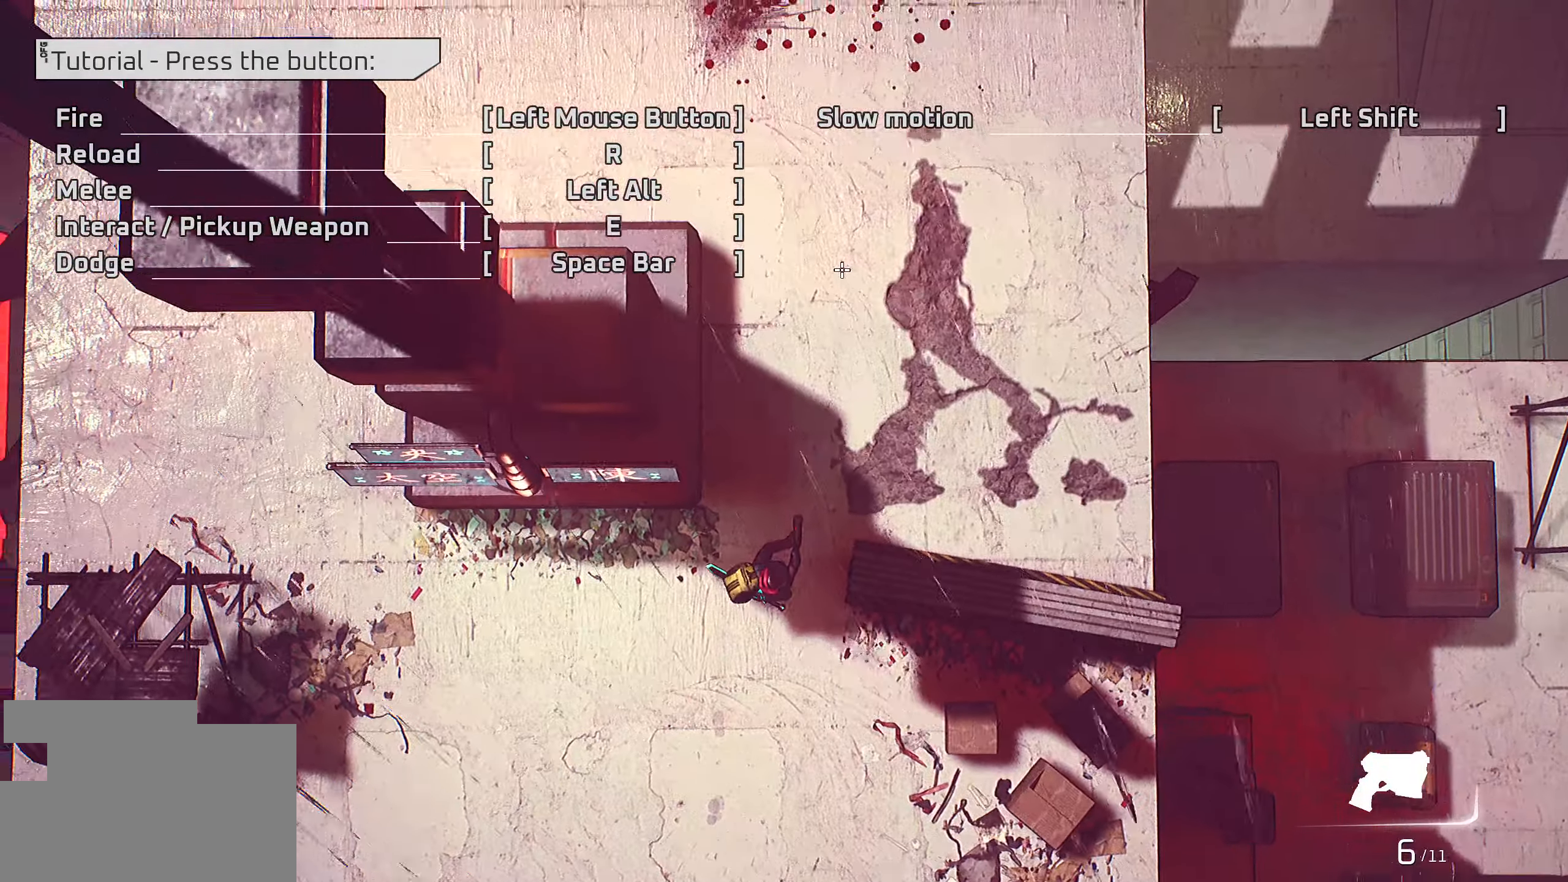
{"keys": [], "mouse": [], "mouse_move": "still", "events": [[166, "w", "up"]]}
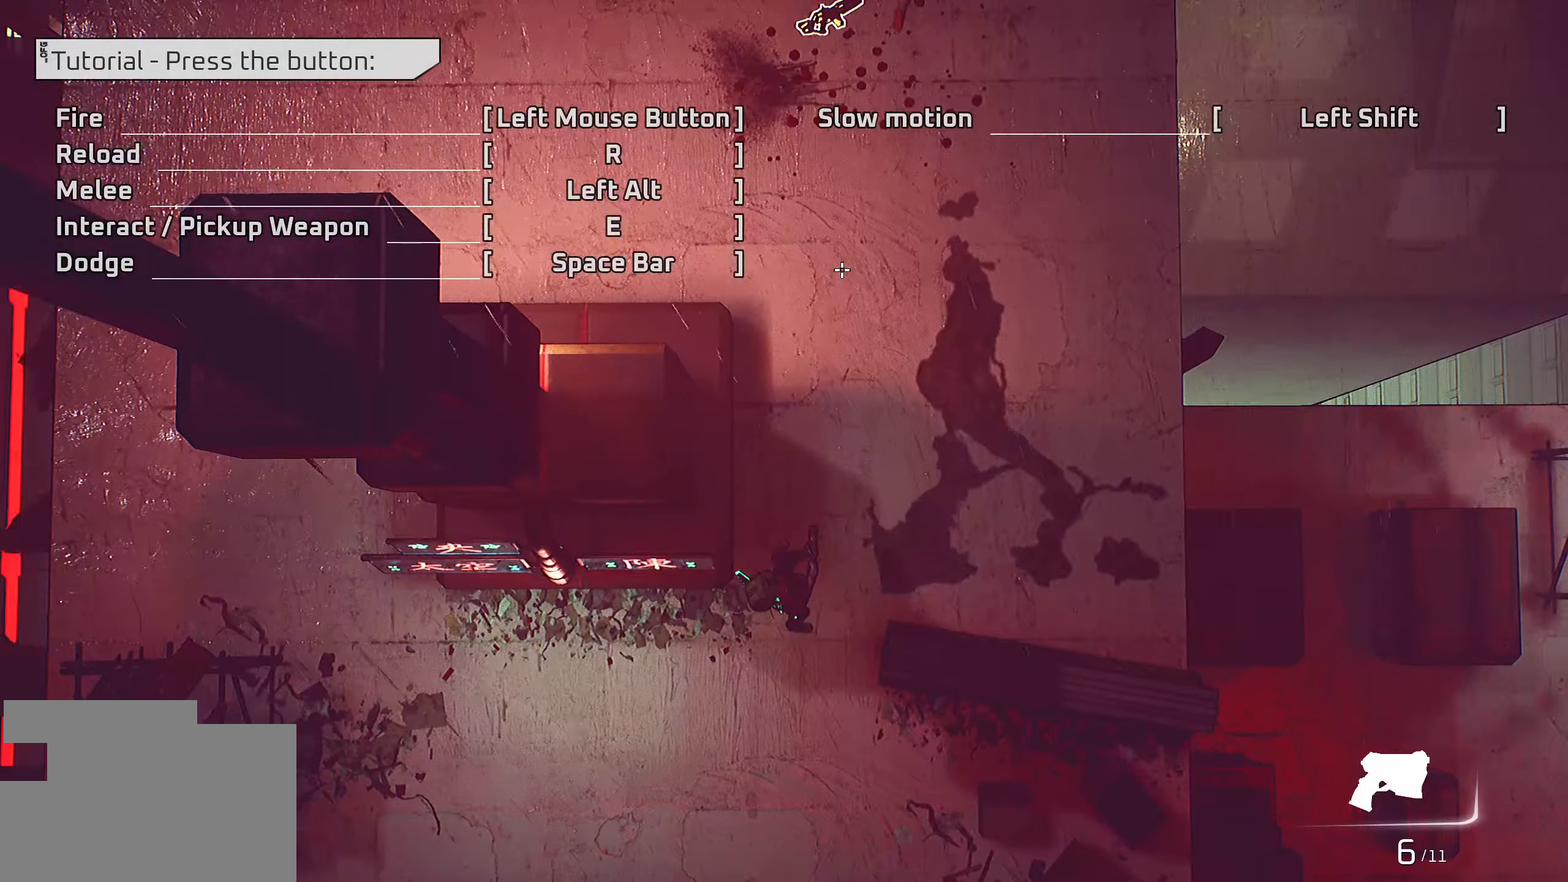
{"keys": [], "mouse": [], "mouse_move": "still", "events": []}
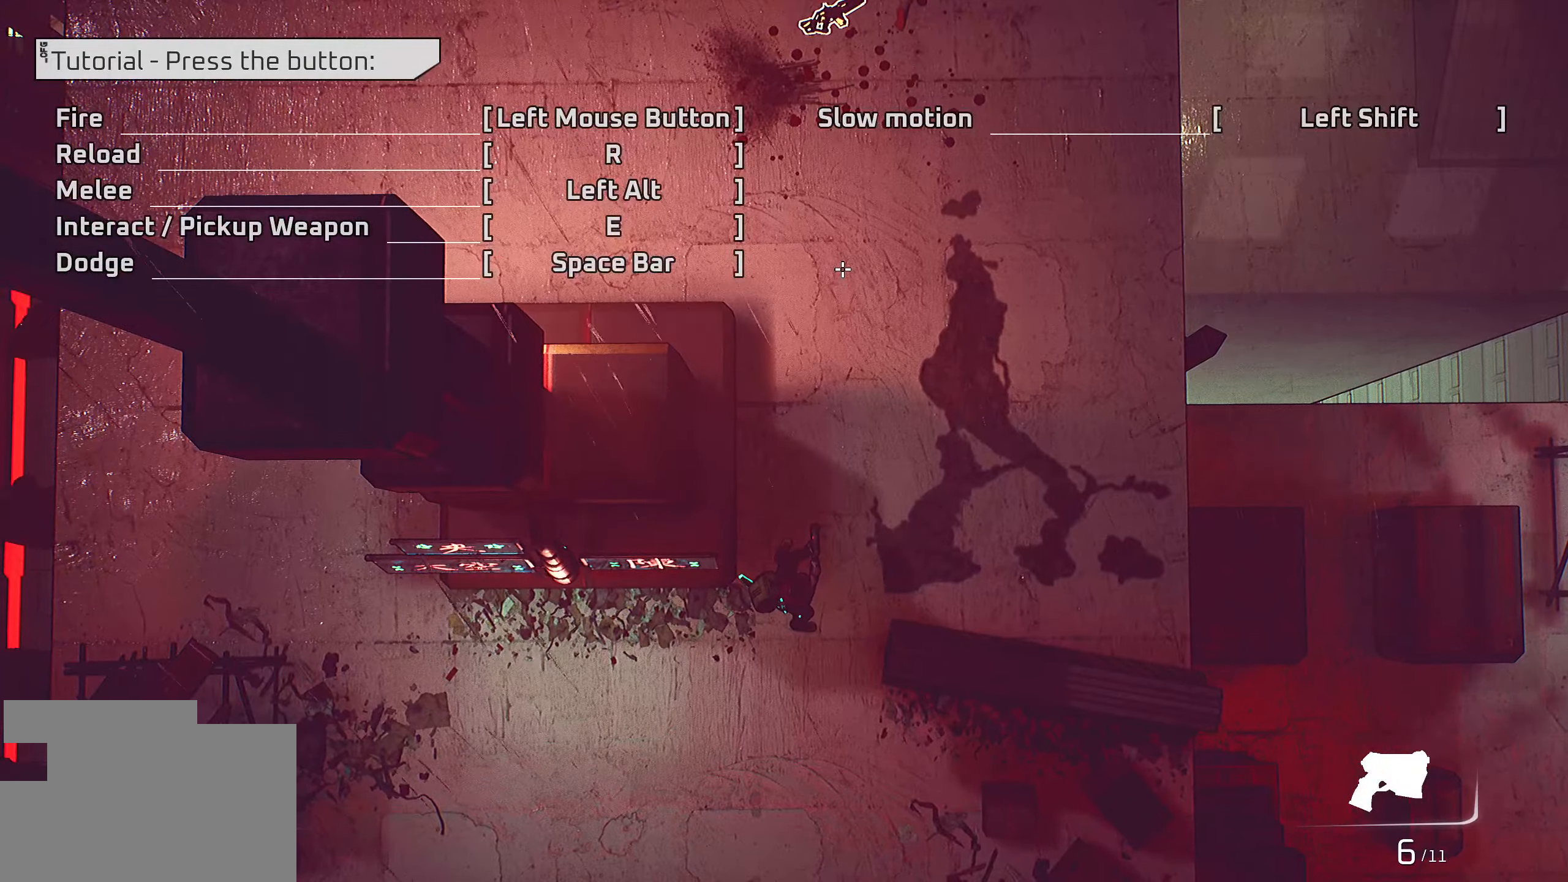
{"keys": ["w"], "mouse": [], "mouse_move": "up", "events": [[366, "w", "down"]]}
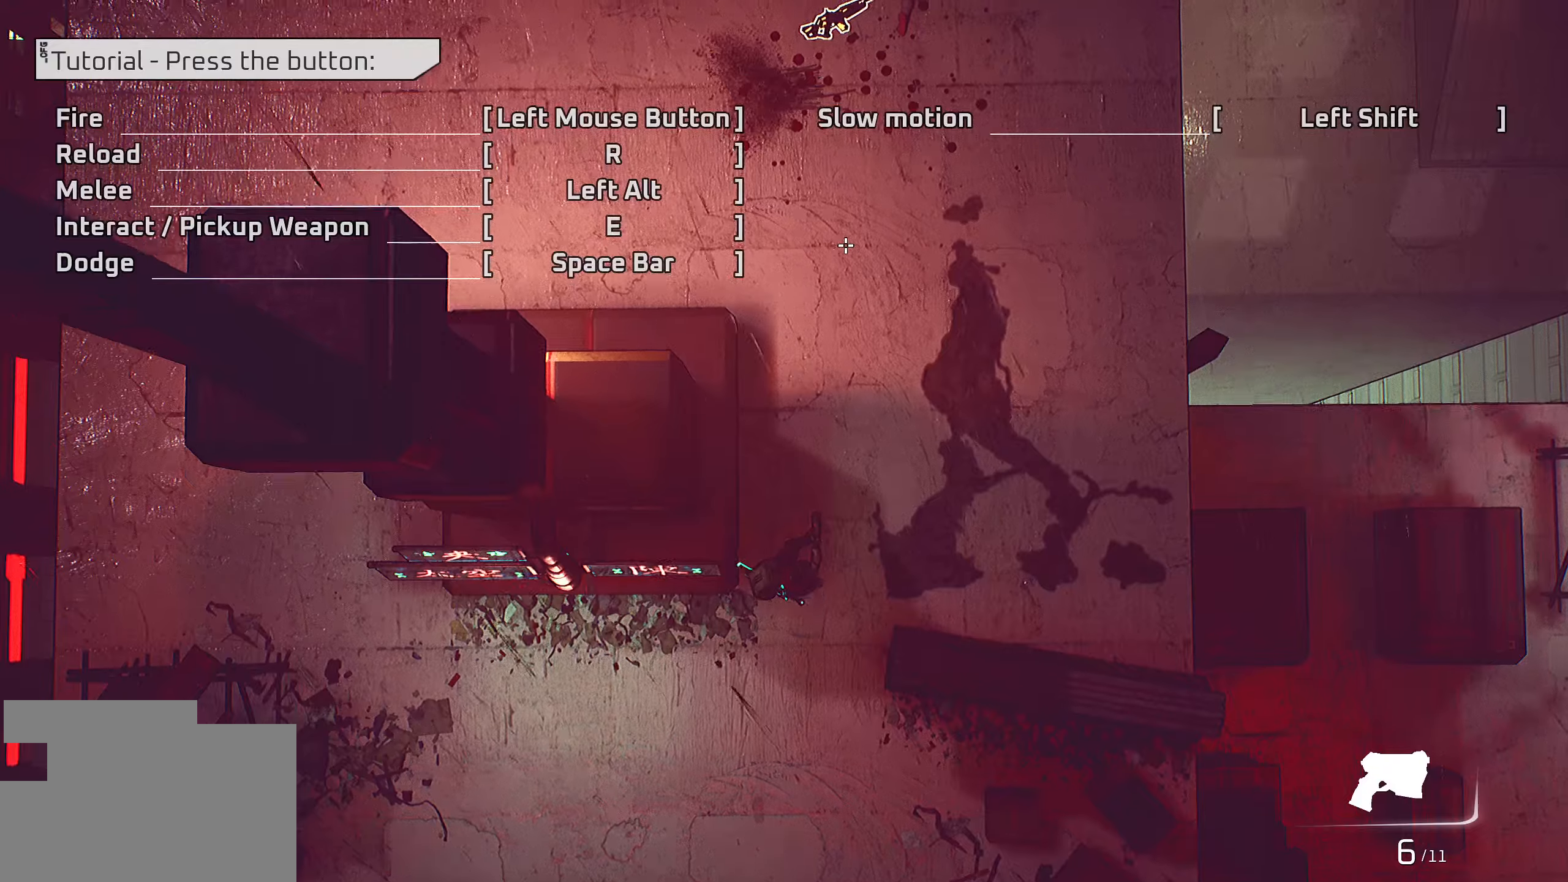
{"keys": ["w"], "mouse": [], "mouse_move": "right", "events": []}
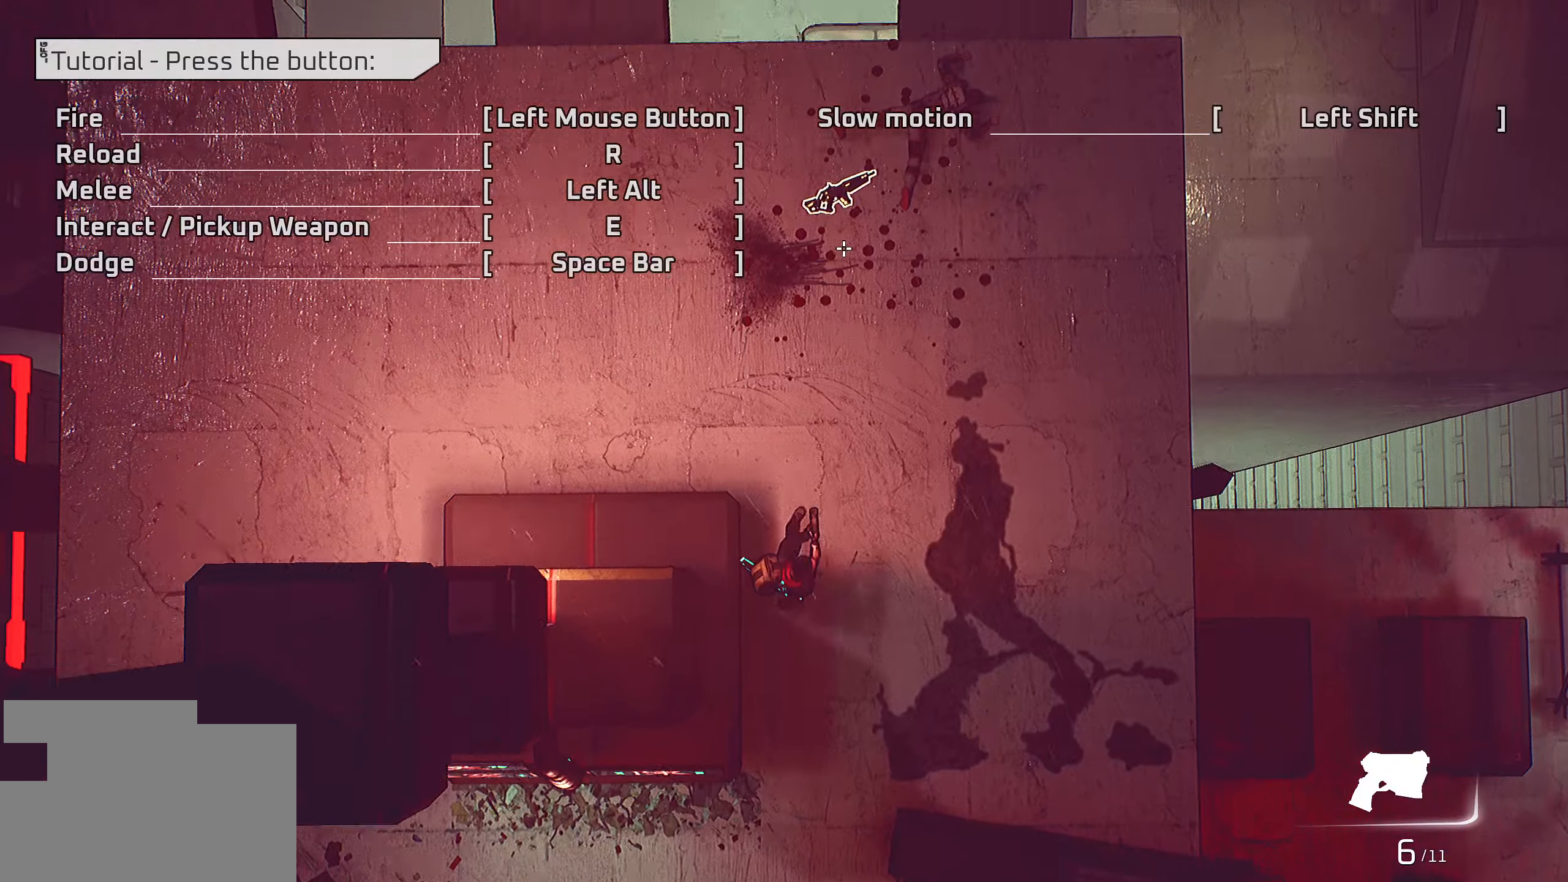
{"keys": ["w"], "mouse": [], "mouse_move": "down", "events": []}
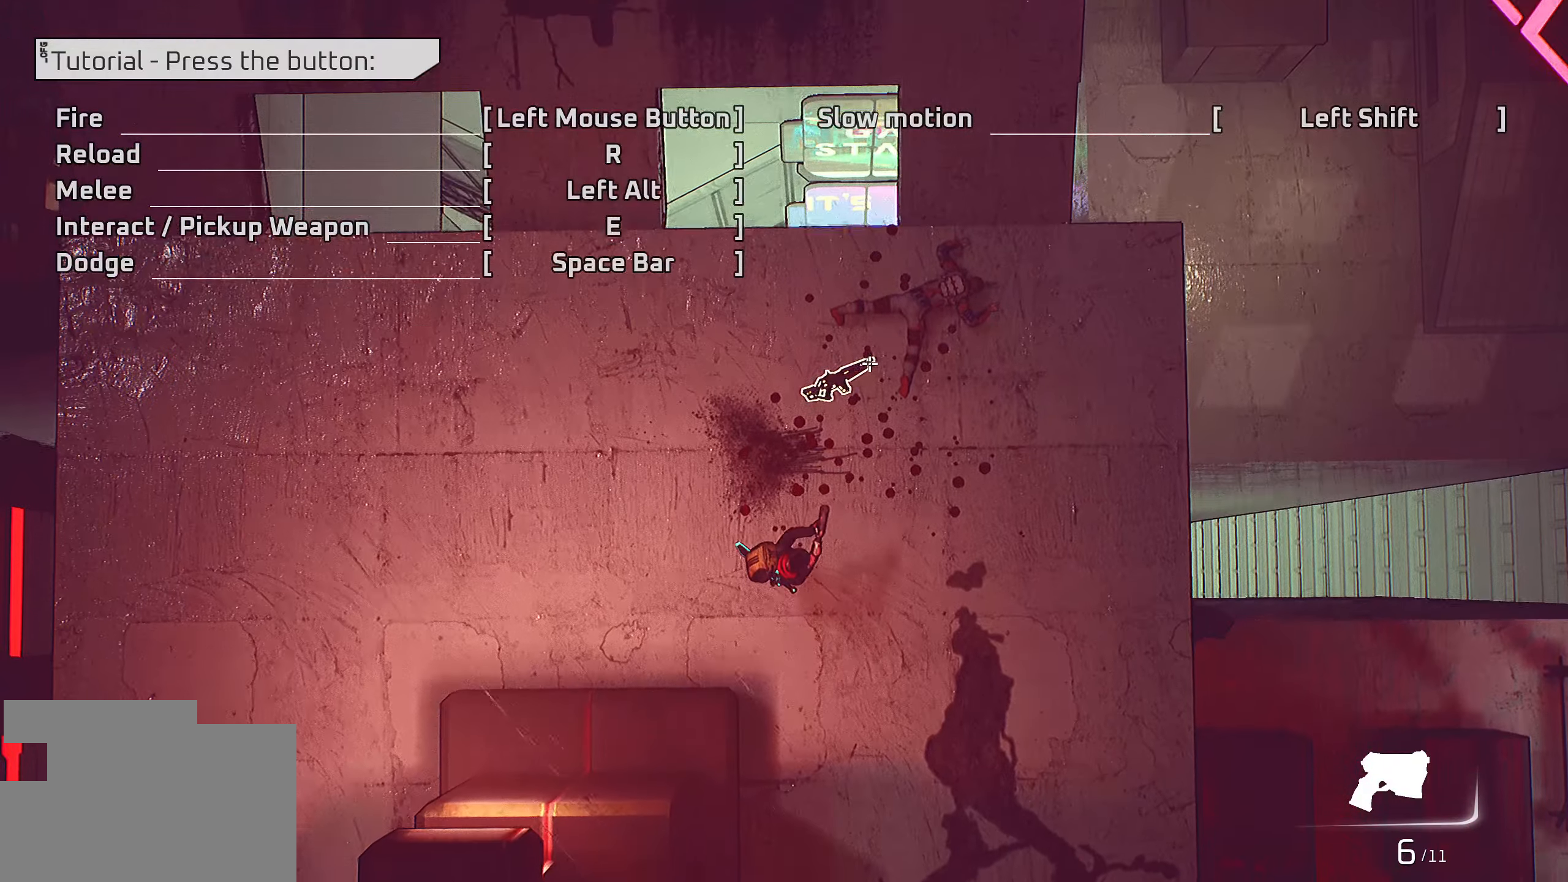
{"keys": ["e"], "mouse": [], "mouse_move": "still", "events": [[333, "w", "up"], [383, "e", "down"]]}
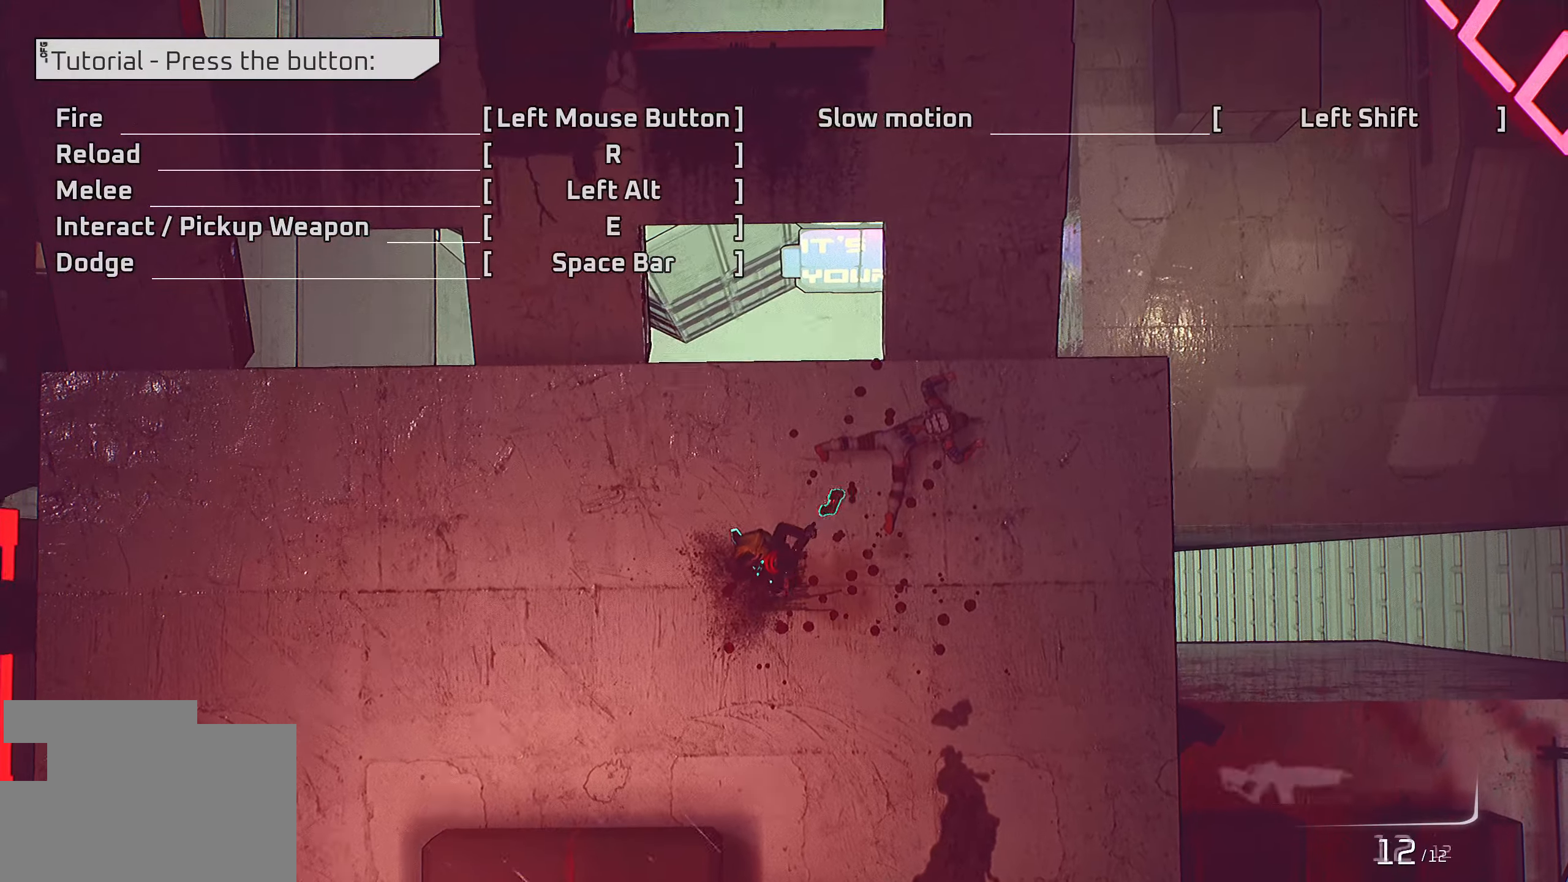
{"keys": ["a"], "mouse": [], "mouse_move": "left", "events": [[16, "e", "up"], [333, "a", "down"]]}
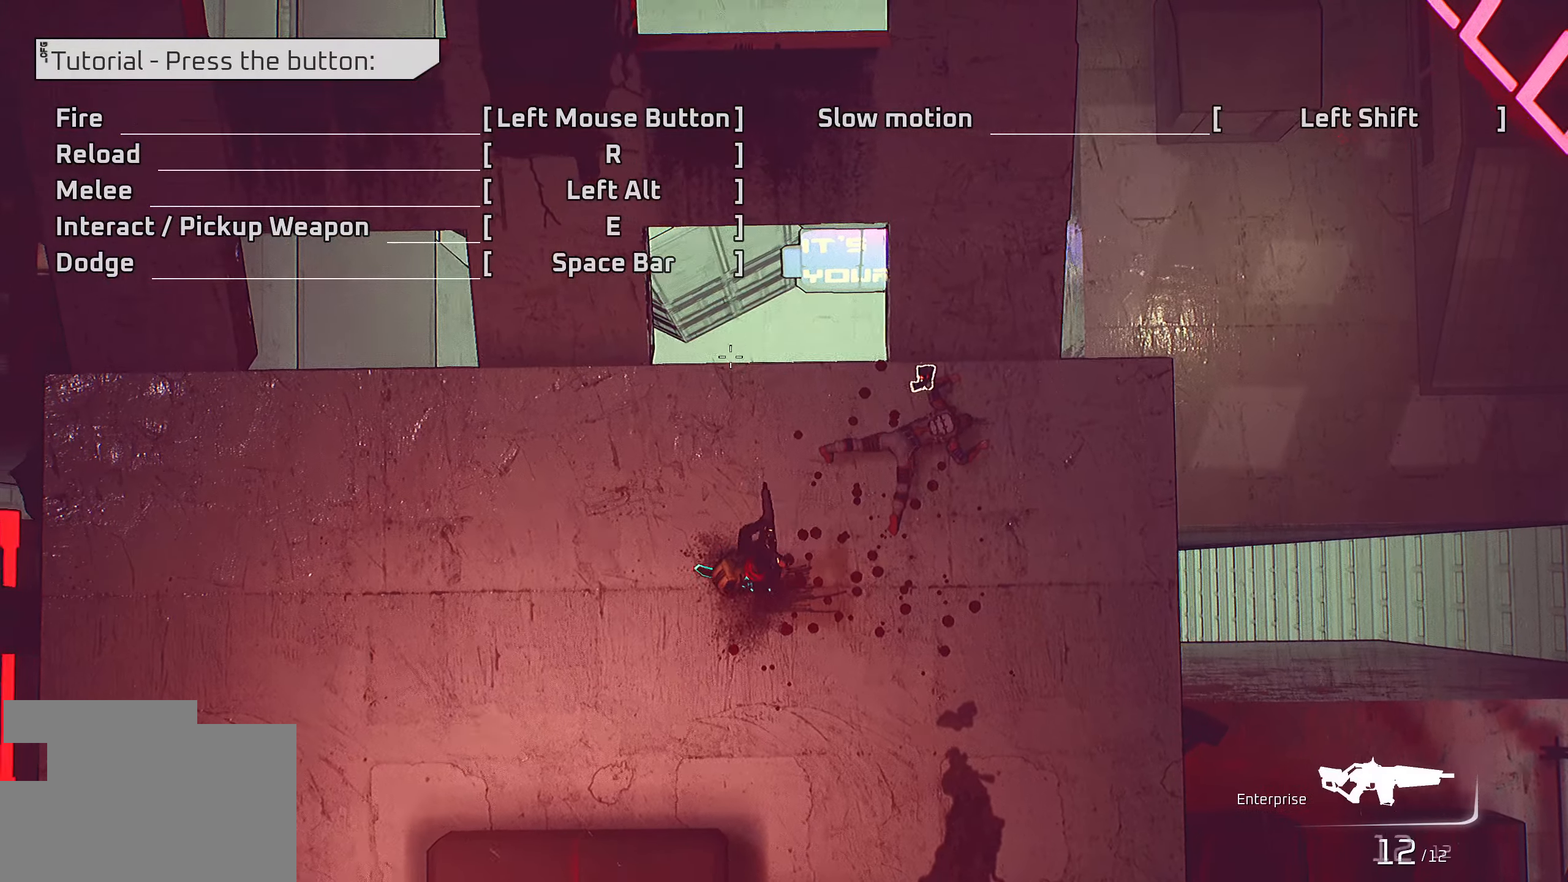
{"keys": ["a", "w"], "mouse": [], "mouse_move": "still", "events": [[300, "w", "down"]]}
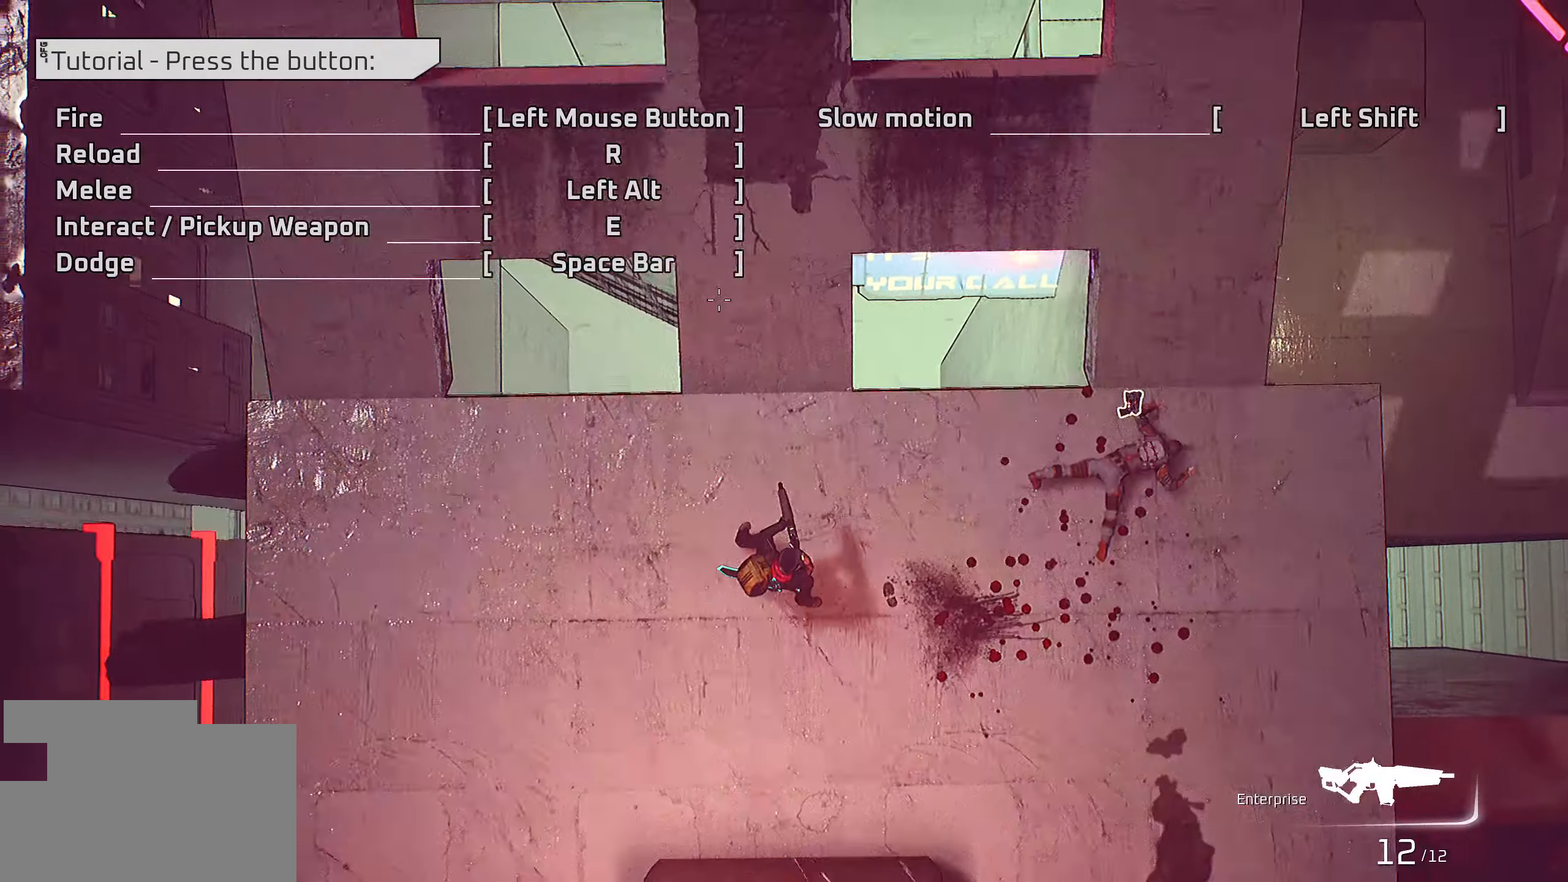
{"keys": ["w"], "mouse": [], "mouse_move": "still", "events": [[16, "a", "up"]]}
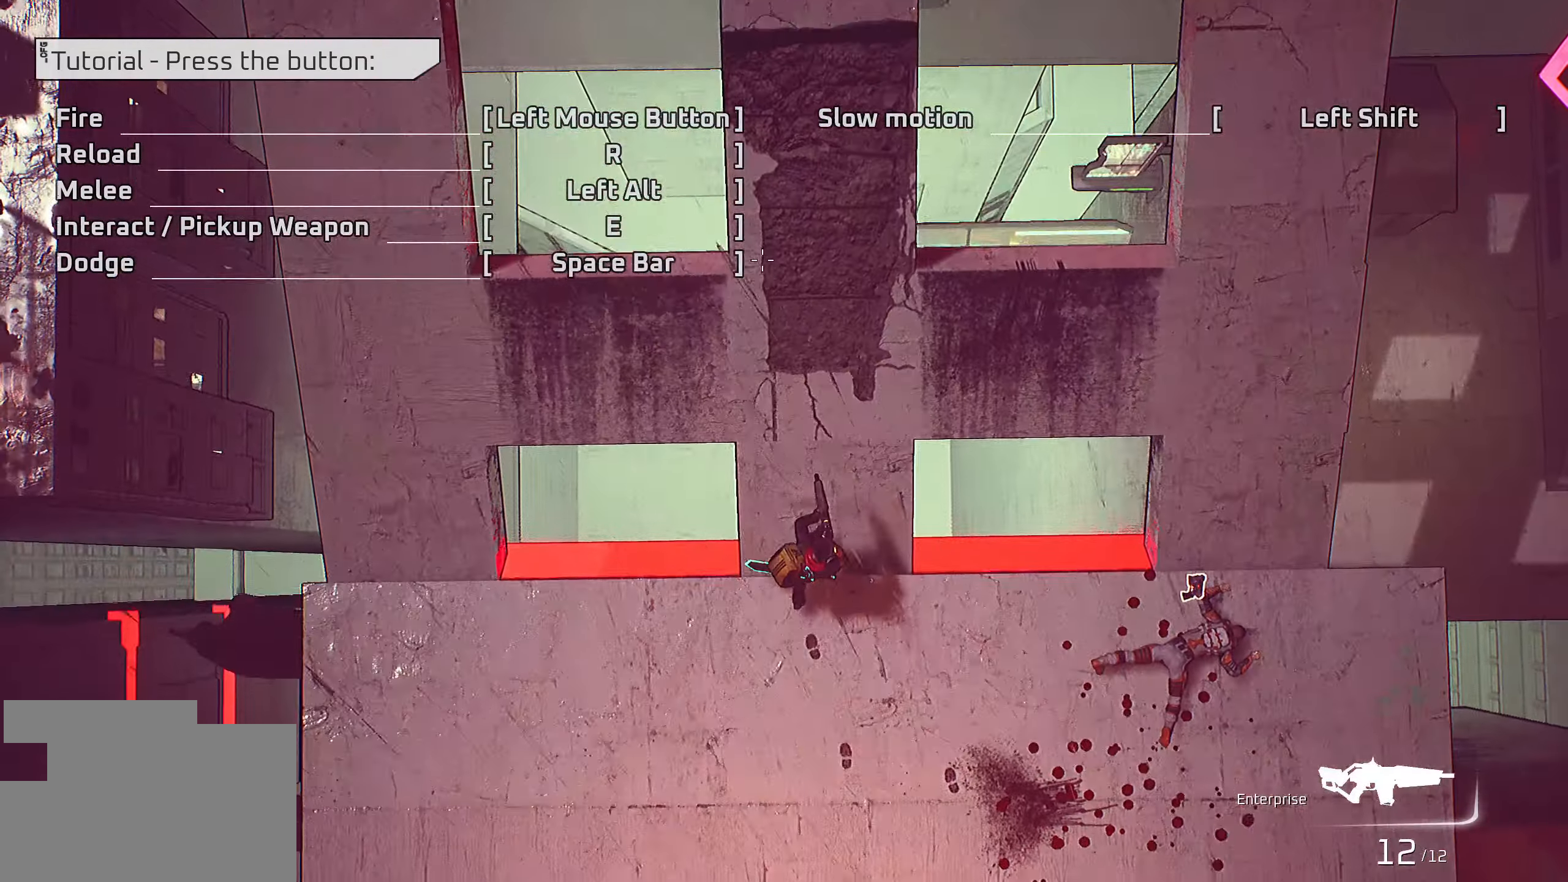
{"keys": ["w"], "mouse": ["right"], "mouse_move": "still", "events": [[500, "mouse_right", "down"]]}
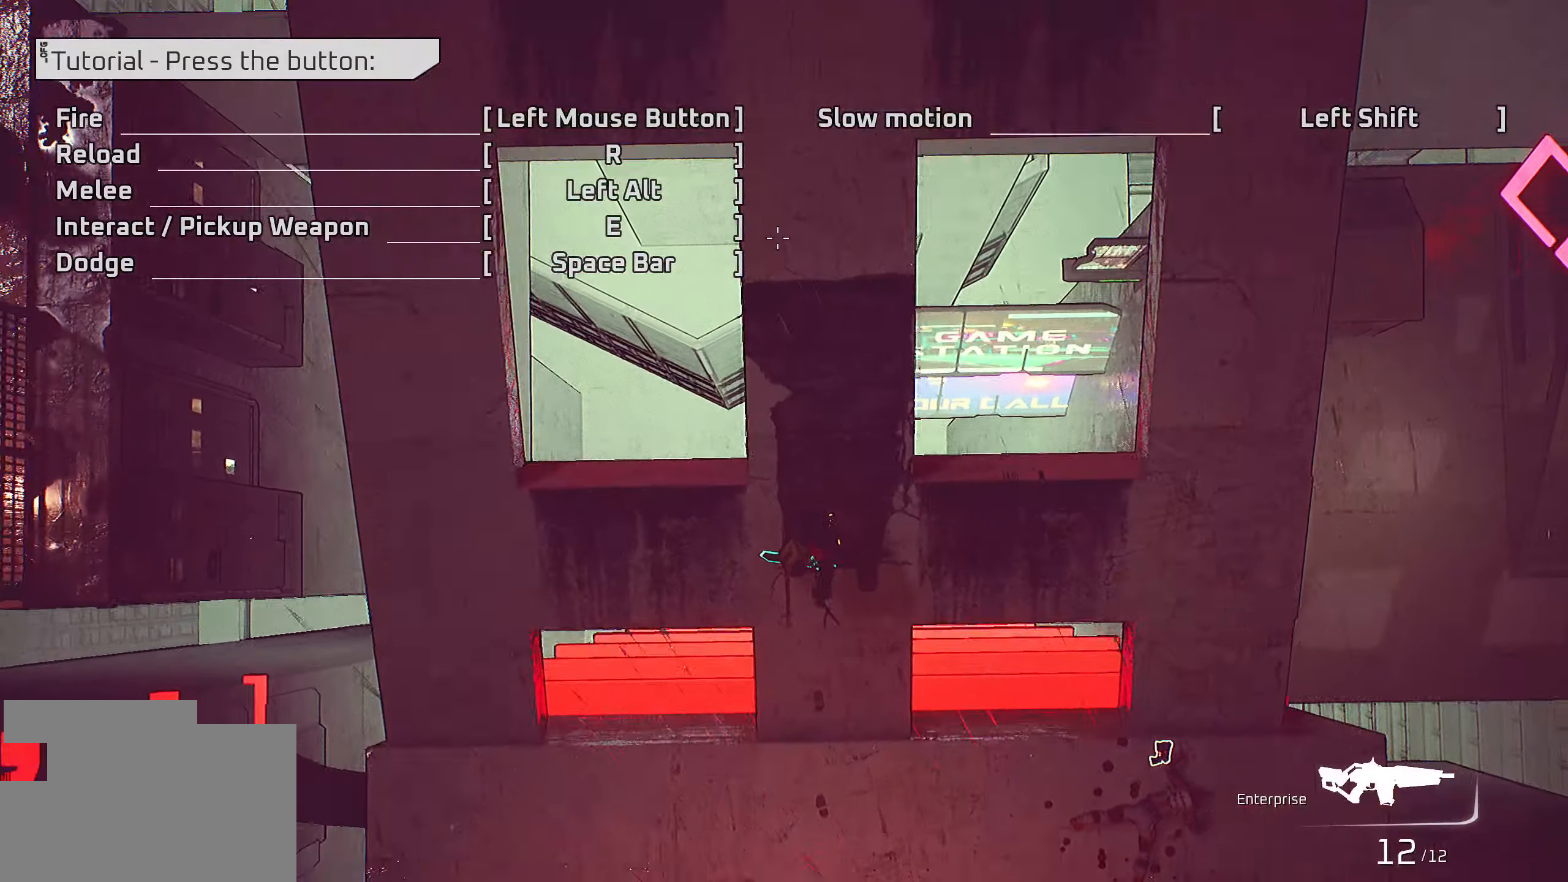
{"keys": ["w"], "mouse": ["right"], "mouse_move": "up-right", "events": []}
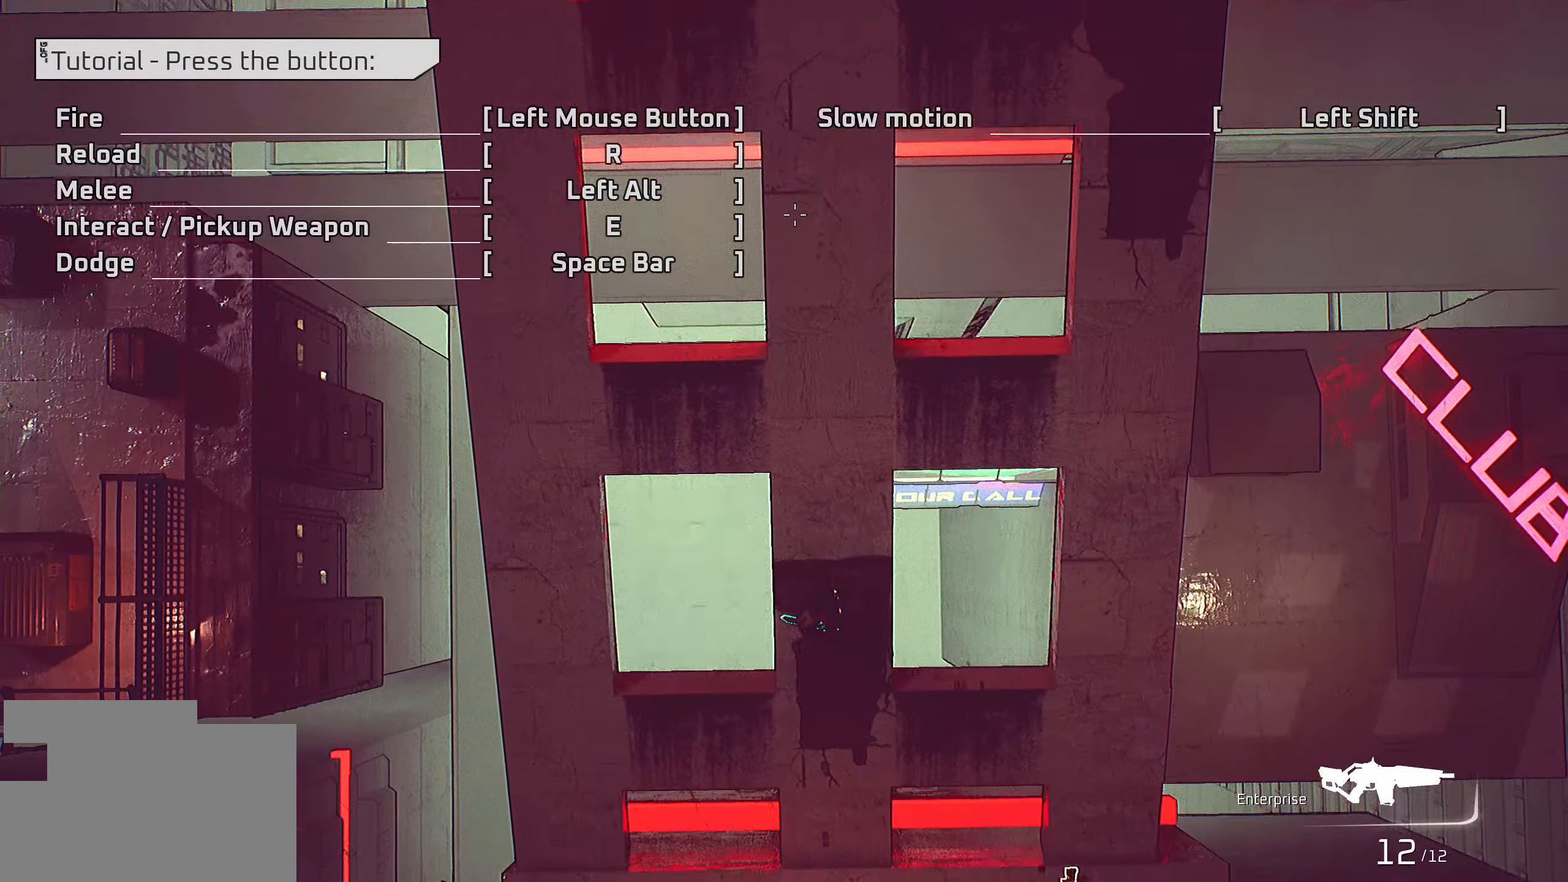
{"keys": ["w"], "mouse": ["right"], "mouse_move": "still", "events": []}
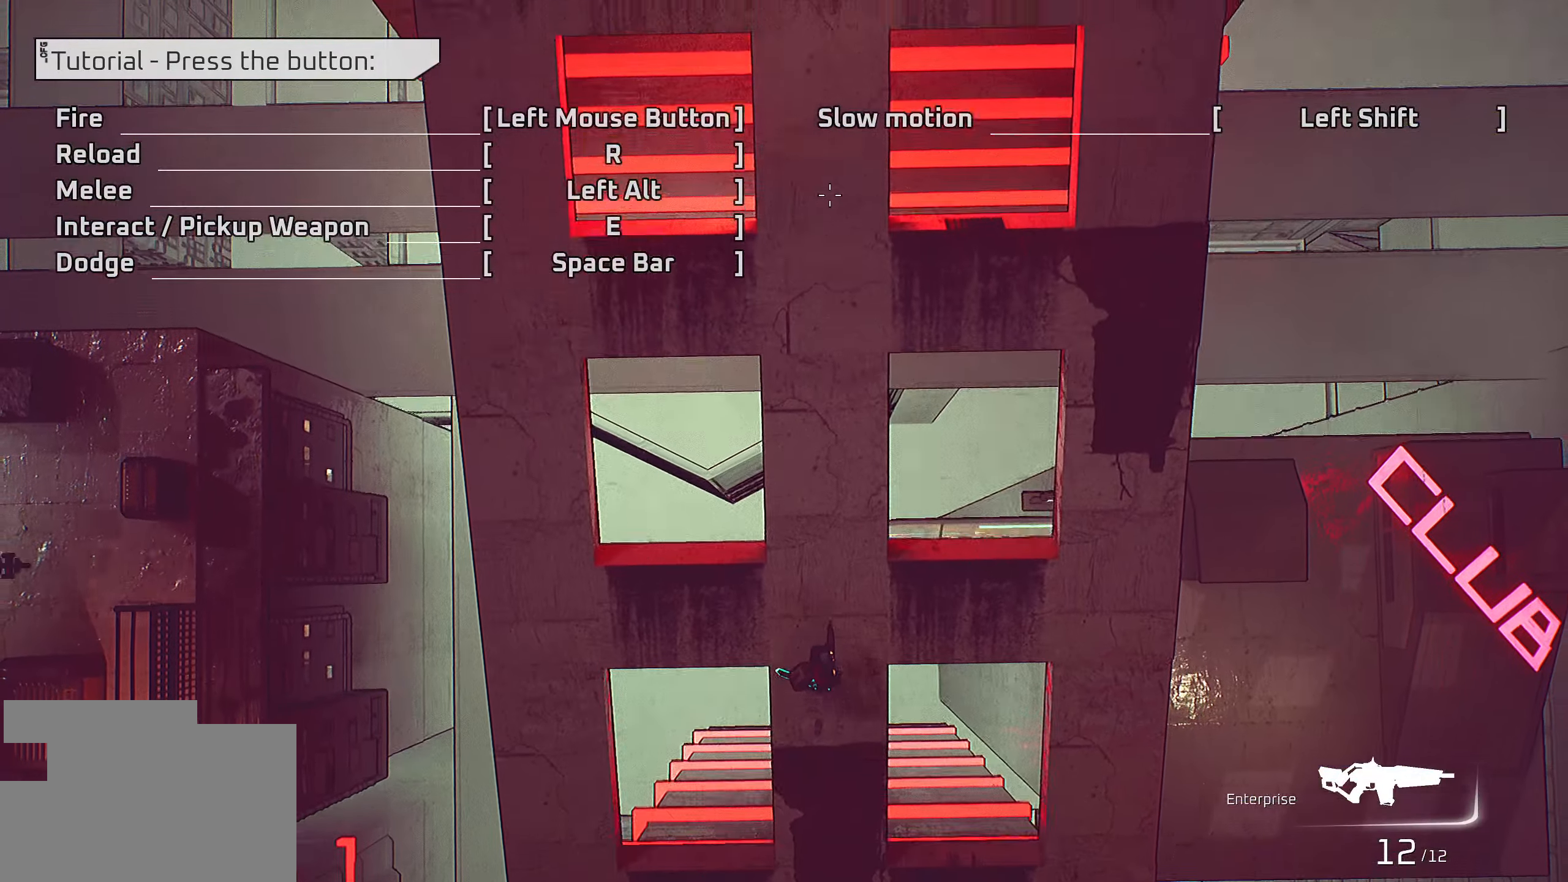
{"keys": ["w"], "mouse": ["right"], "mouse_move": "still", "events": []}
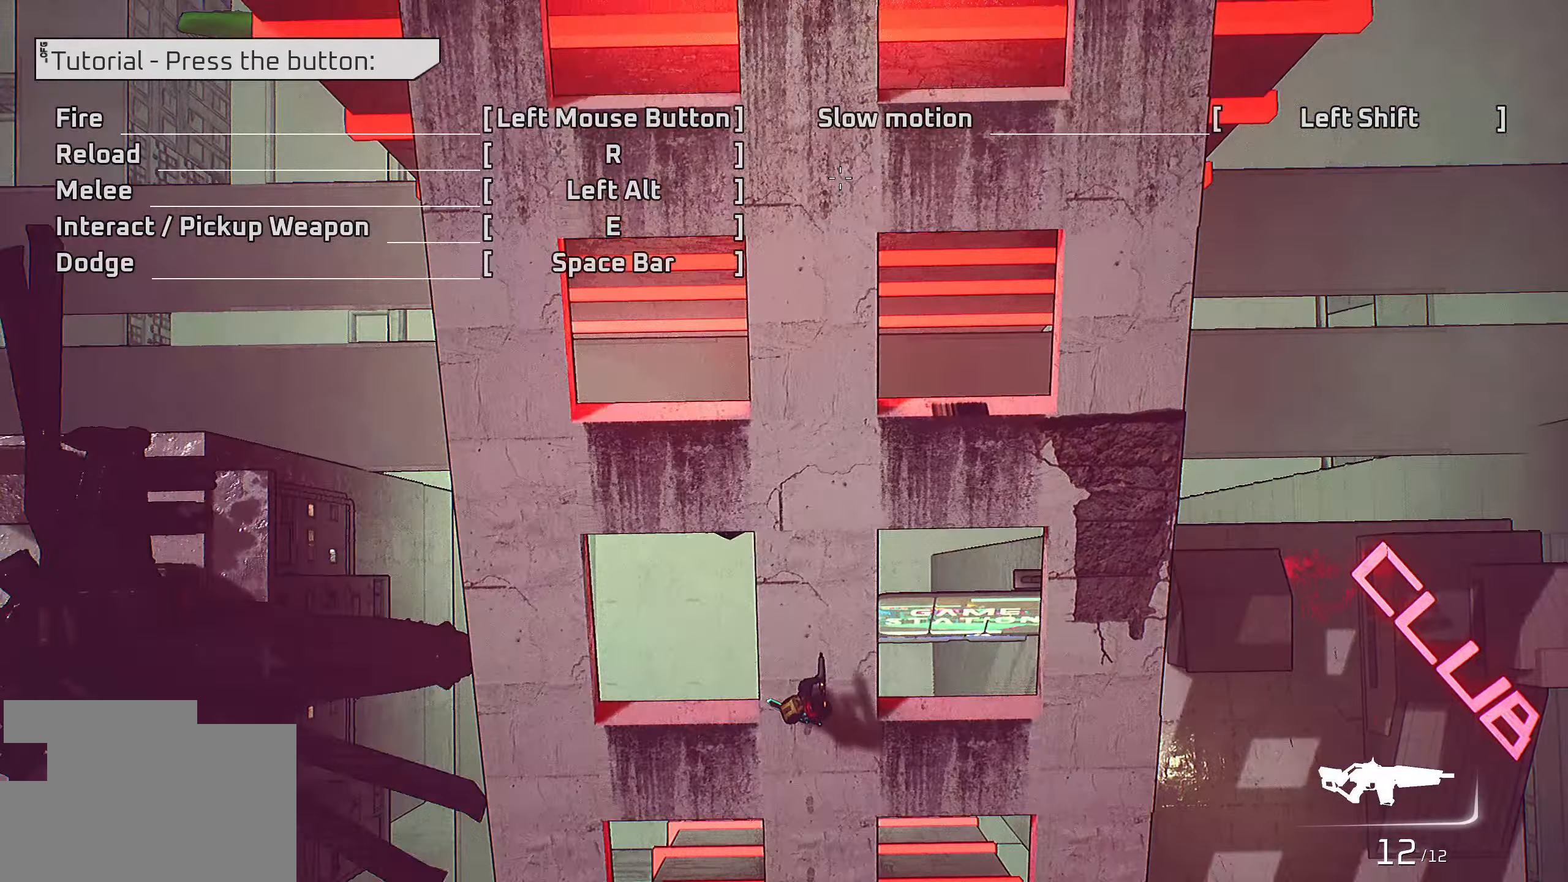
{"keys": ["w"], "mouse": ["right"], "mouse_move": "still", "events": []}
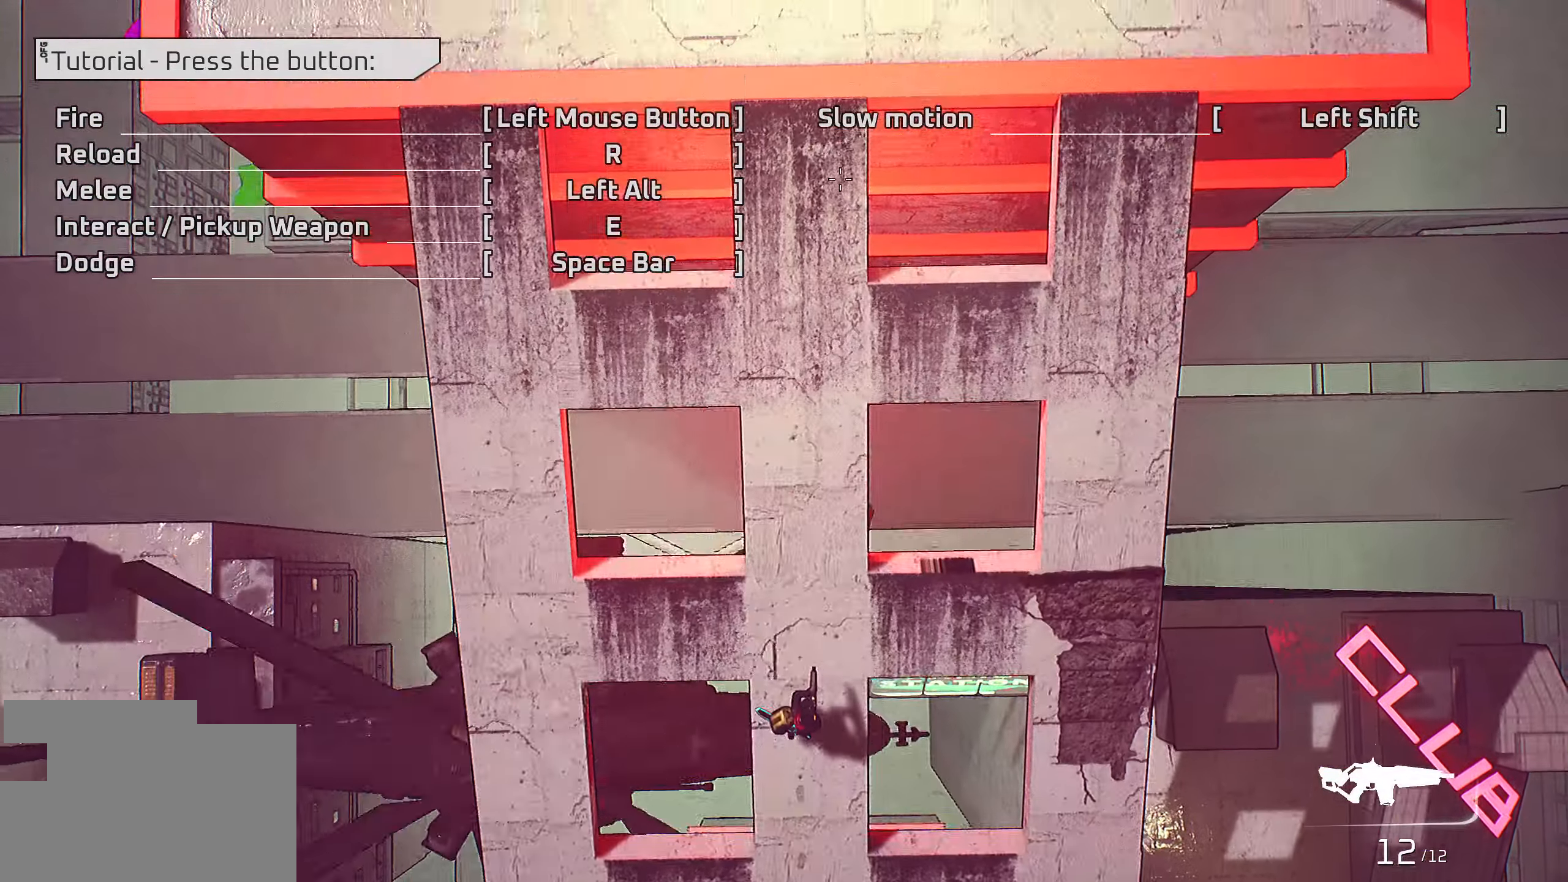
{"keys": ["w"], "mouse": ["right"], "mouse_move": "still", "events": []}
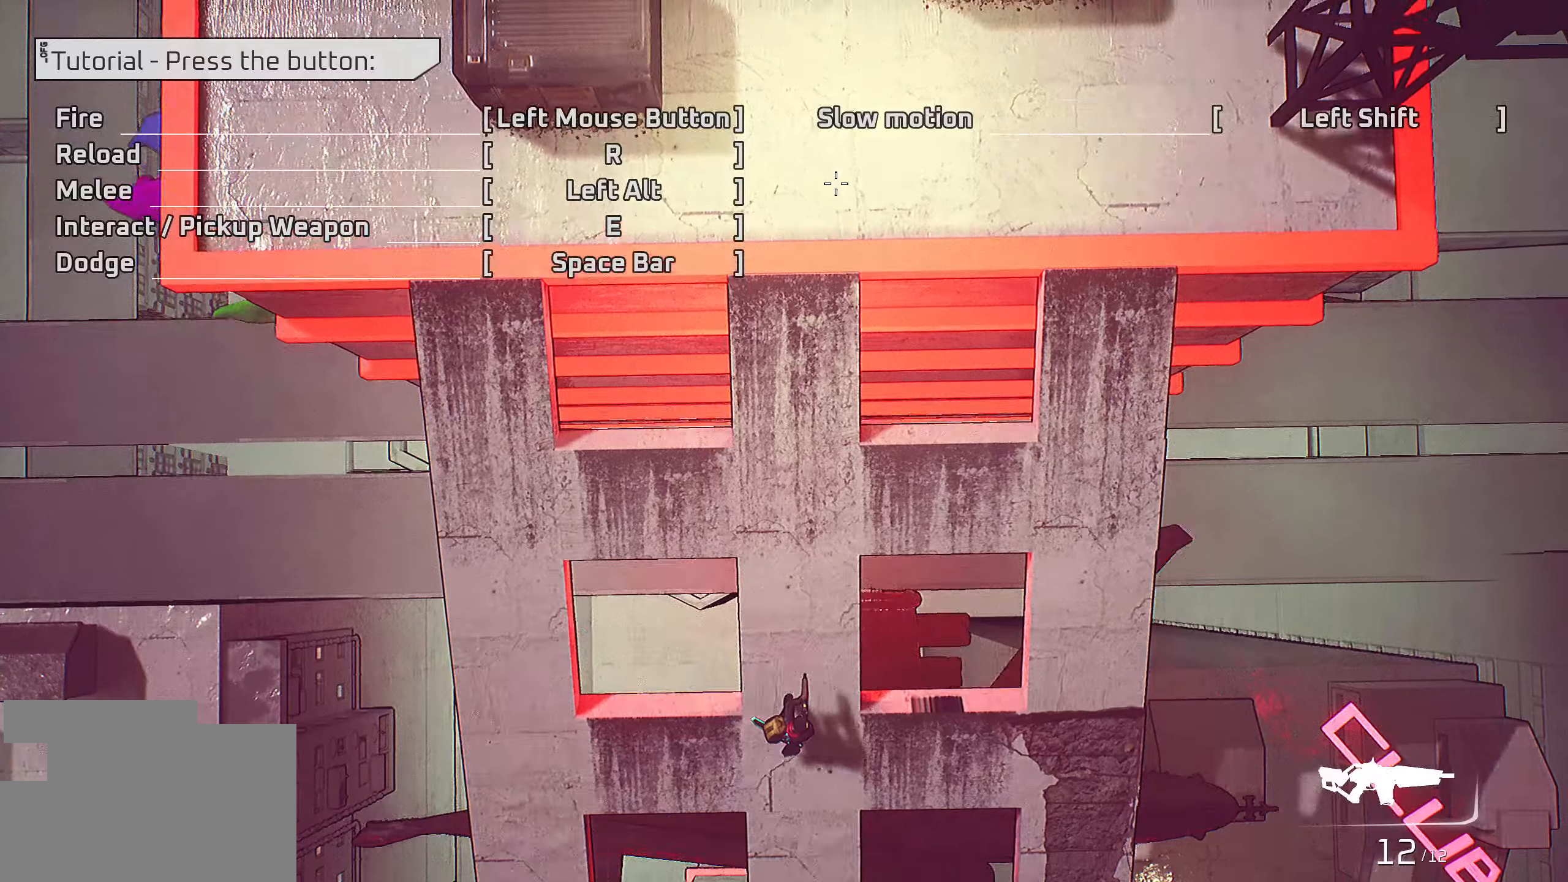
{"keys": ["w"], "mouse": ["right"], "mouse_move": "still", "events": []}
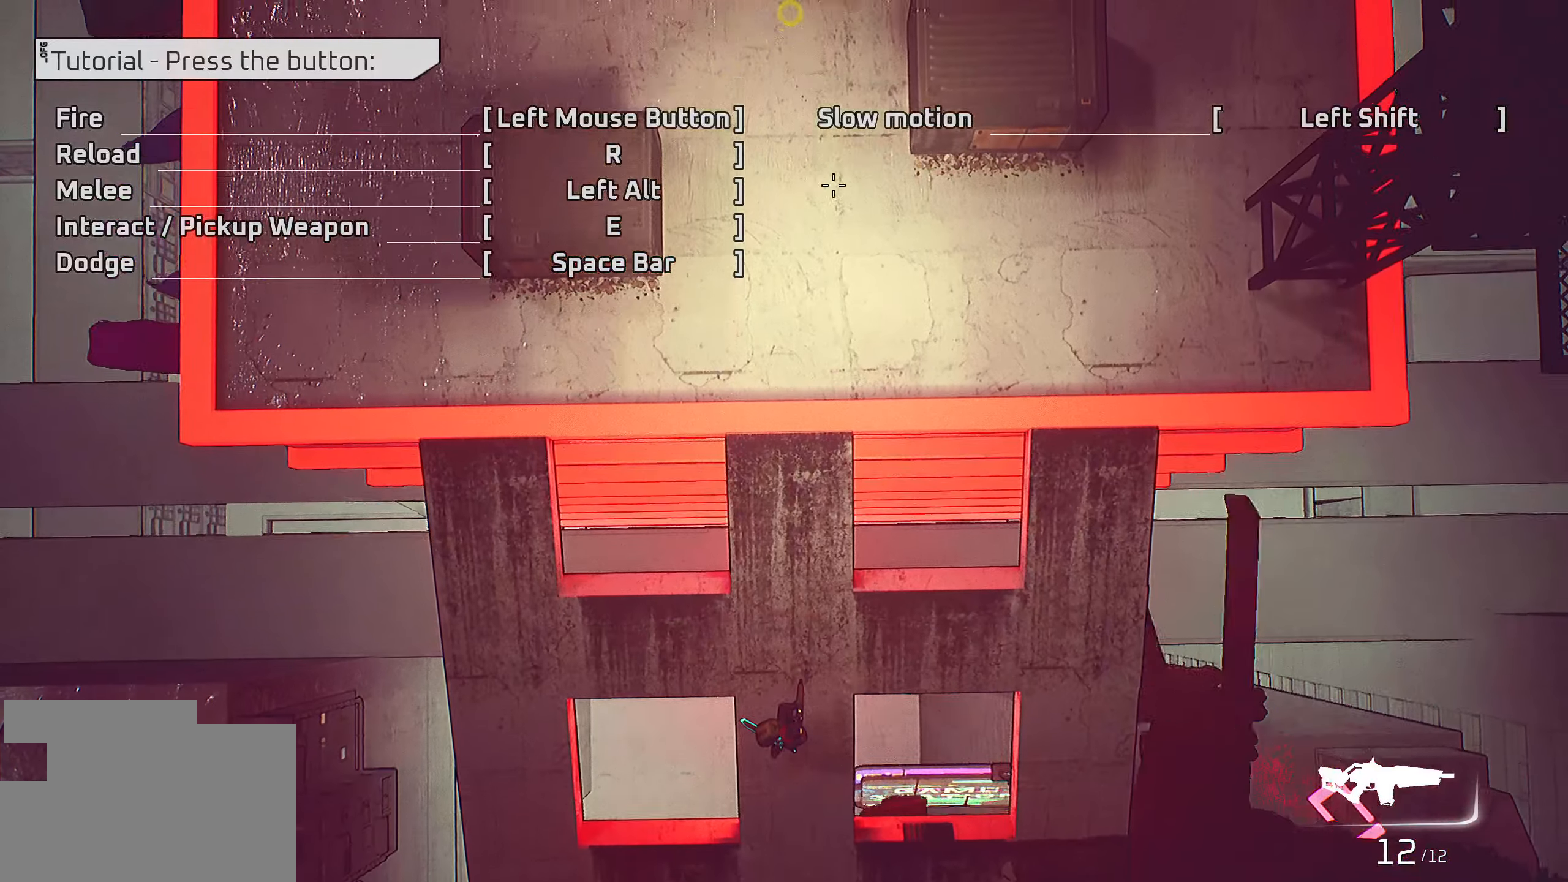
{"keys": ["w"], "mouse": ["right"], "mouse_move": "down-right", "events": []}
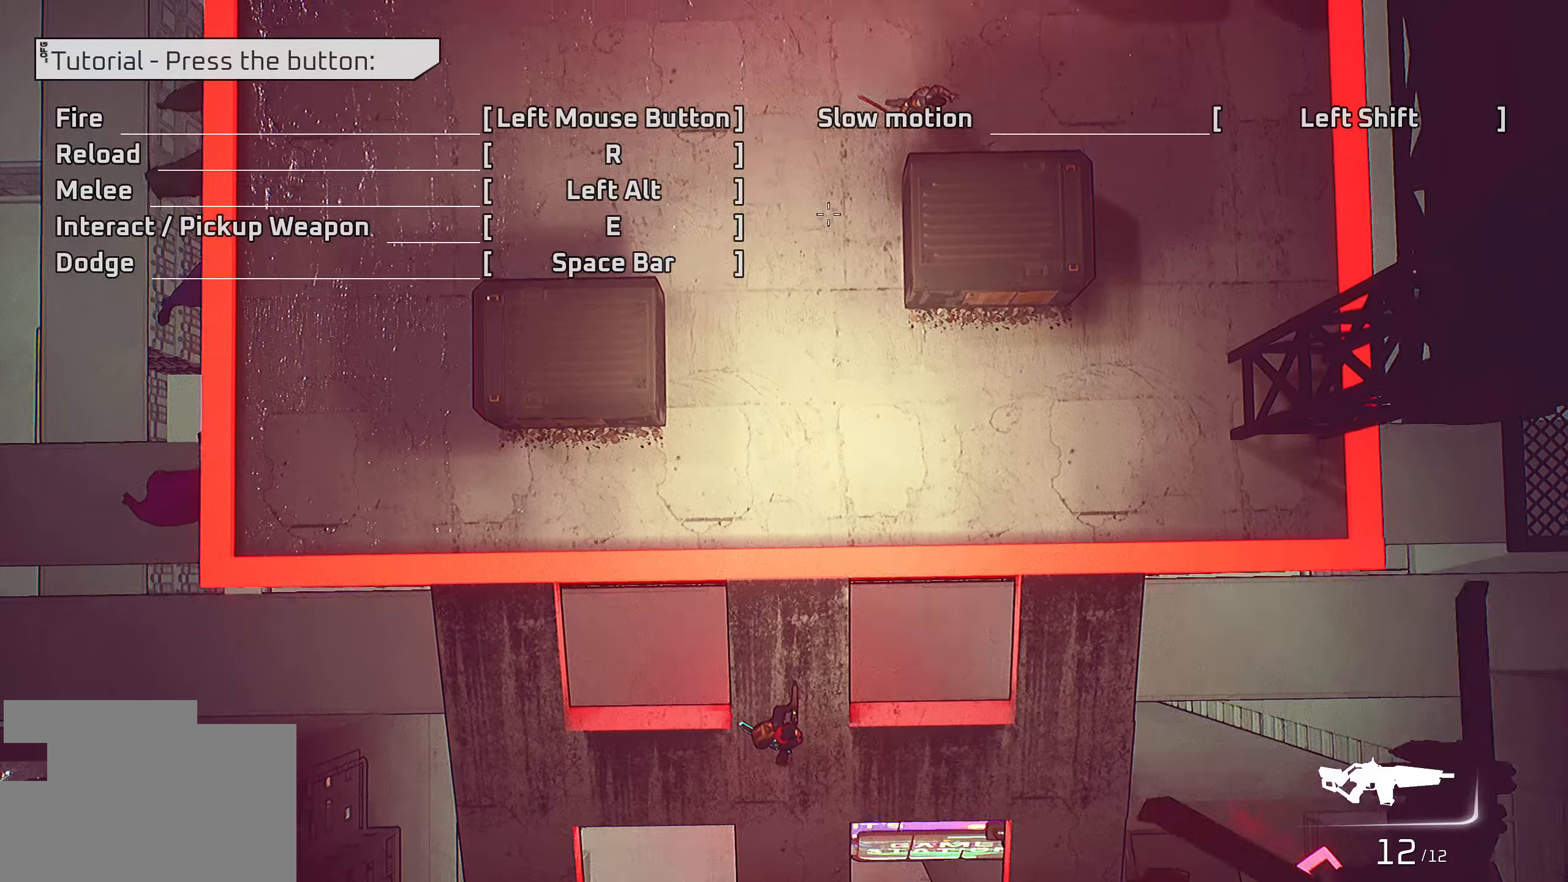
{"keys": ["shift"], "mouse": ["right"], "mouse_move": "down-right", "events": [[316, "w", "up"], [366, "shift", "down"]]}
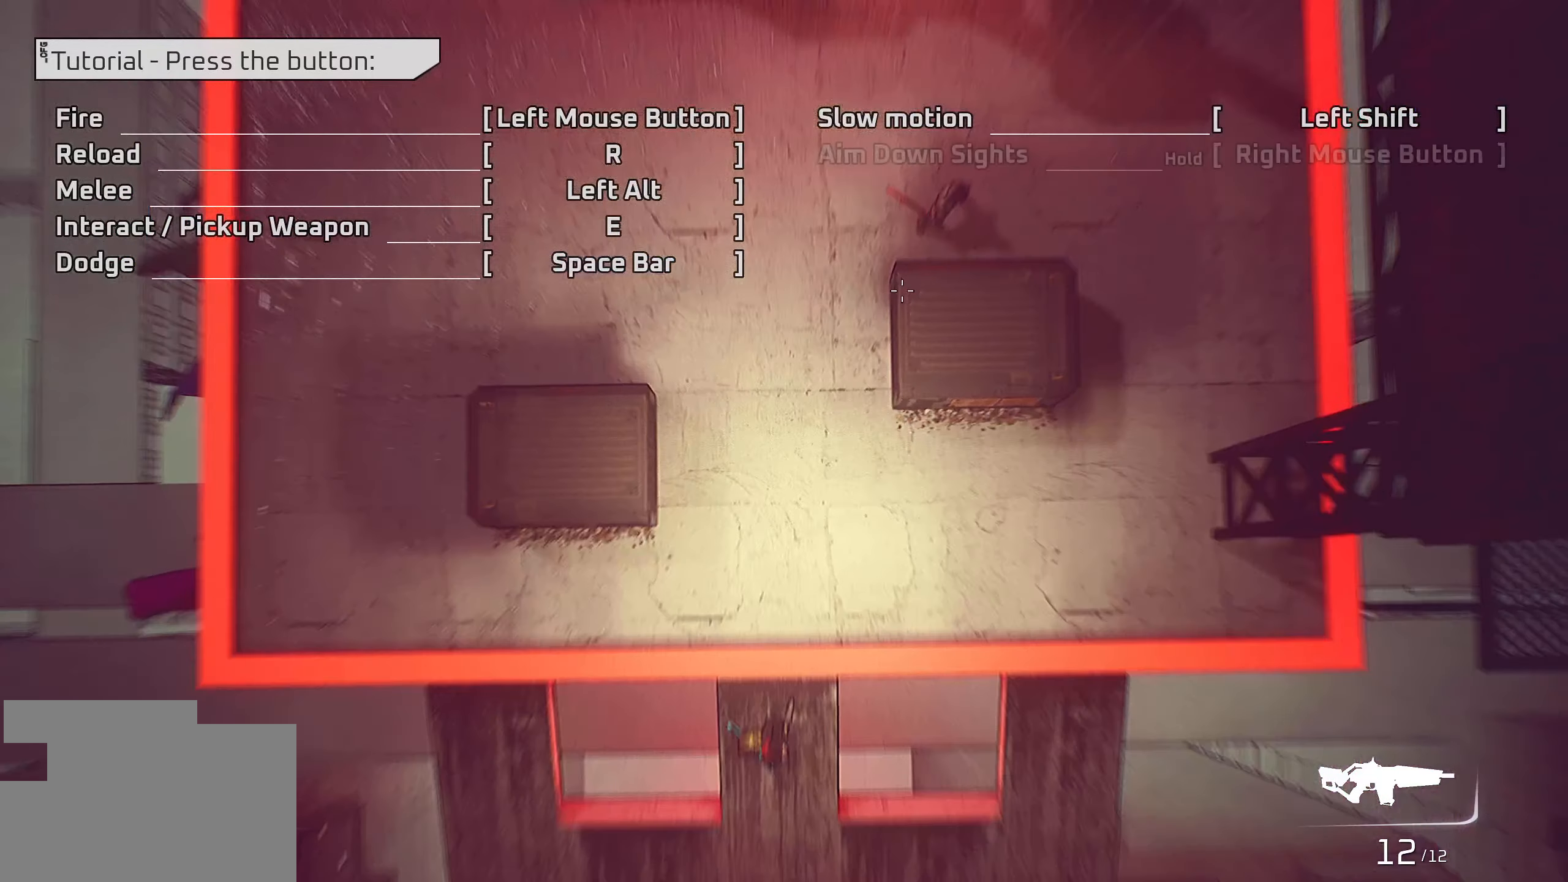
{"keys": ["w"], "mouse": ["right"], "mouse_move": "still", "events": [[100, "shift", "up"], [233, "w", "down"]]}
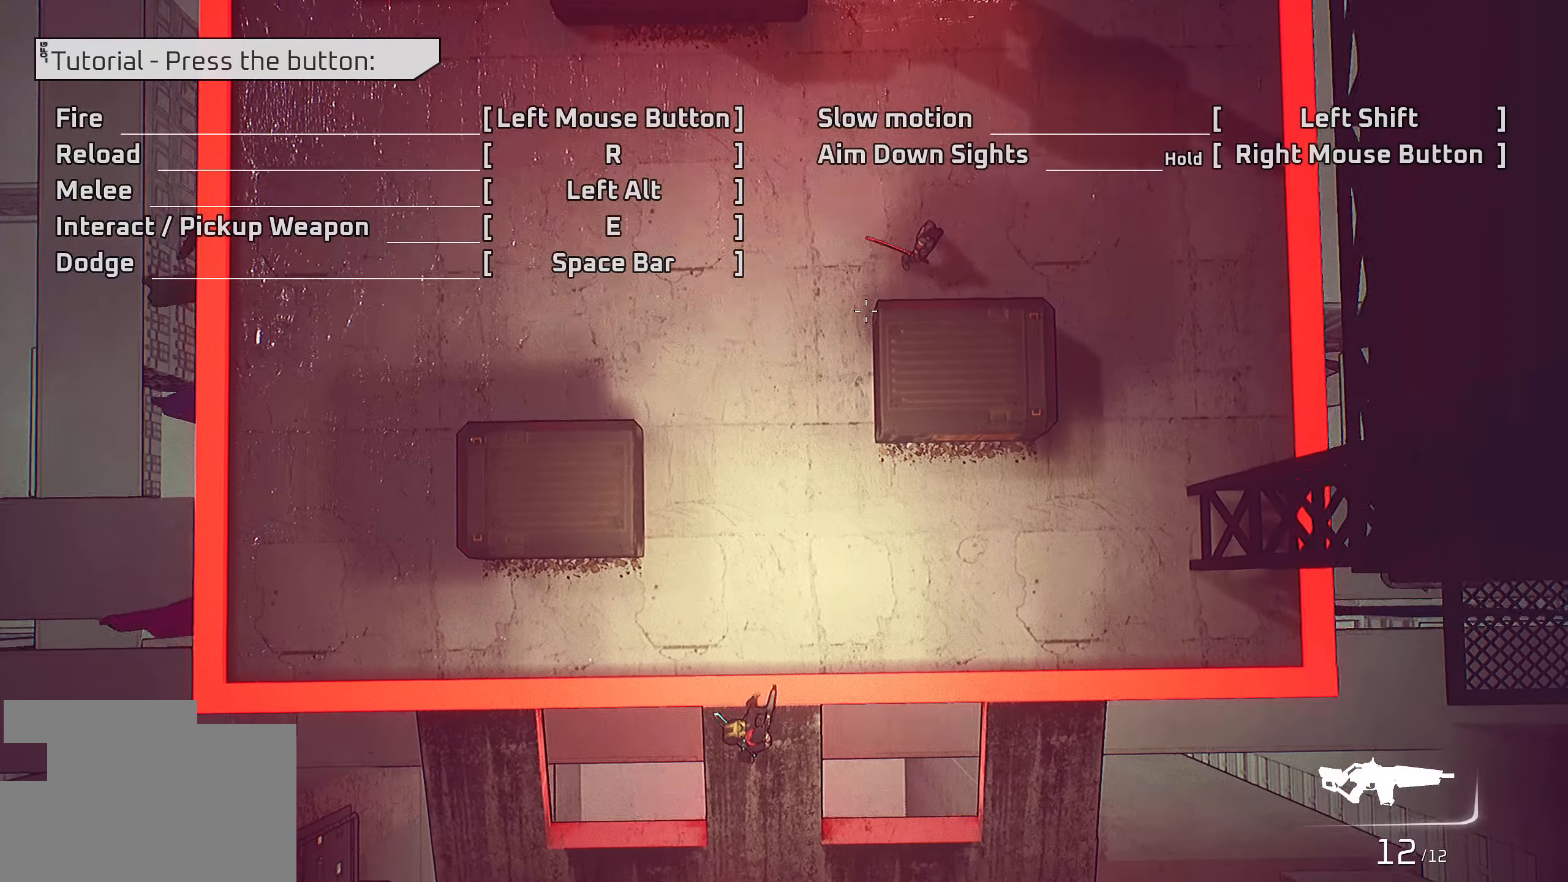
{"keys": ["shift", "w"], "mouse": ["right"], "mouse_move": "right", "events": [[300, "a", "down"], [416, "a", "up"], [416, "shift", "down"]]}
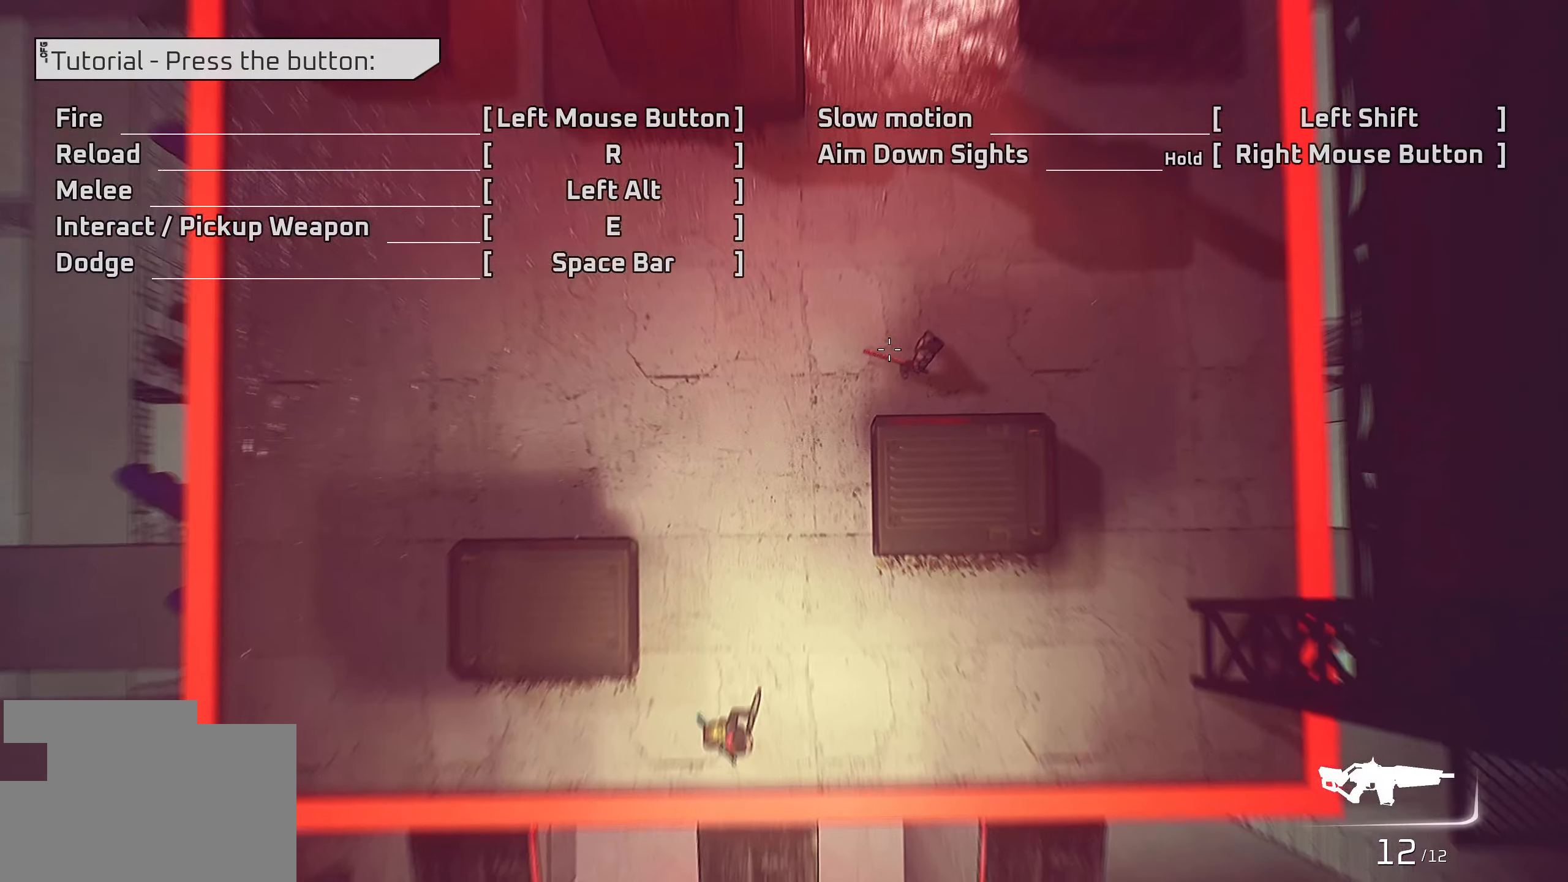
{"keys": ["shift", "w"], "mouse": ["right"], "mouse_move": "still", "events": [[150, "w", "up"], [366, "w", "down"]]}
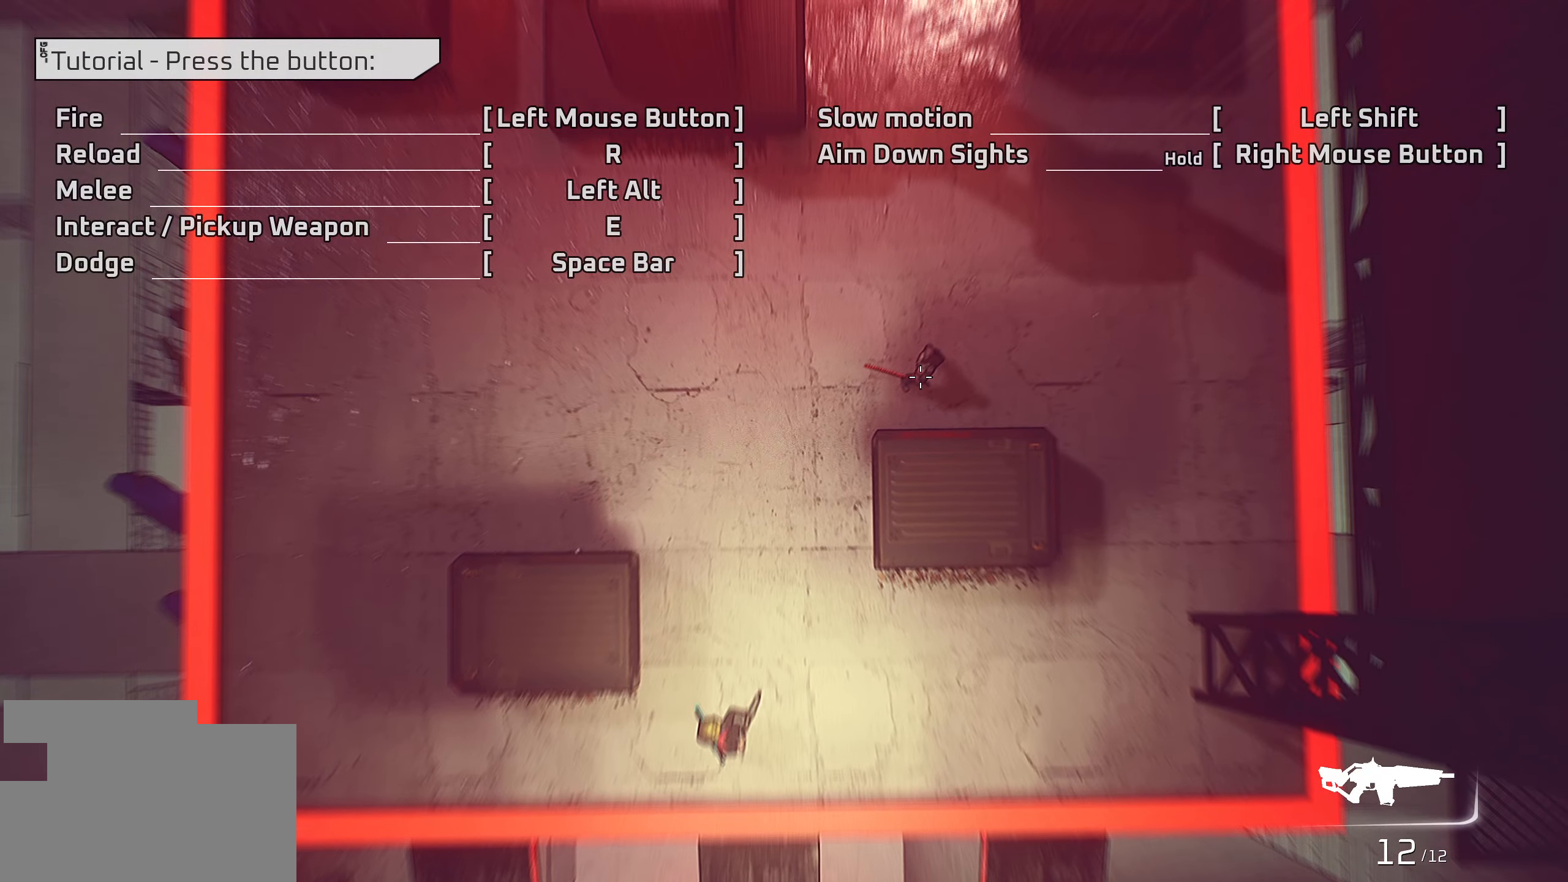
{"keys": ["shift", "w"], "mouse": ["right"], "mouse_move": "down-left", "events": []}
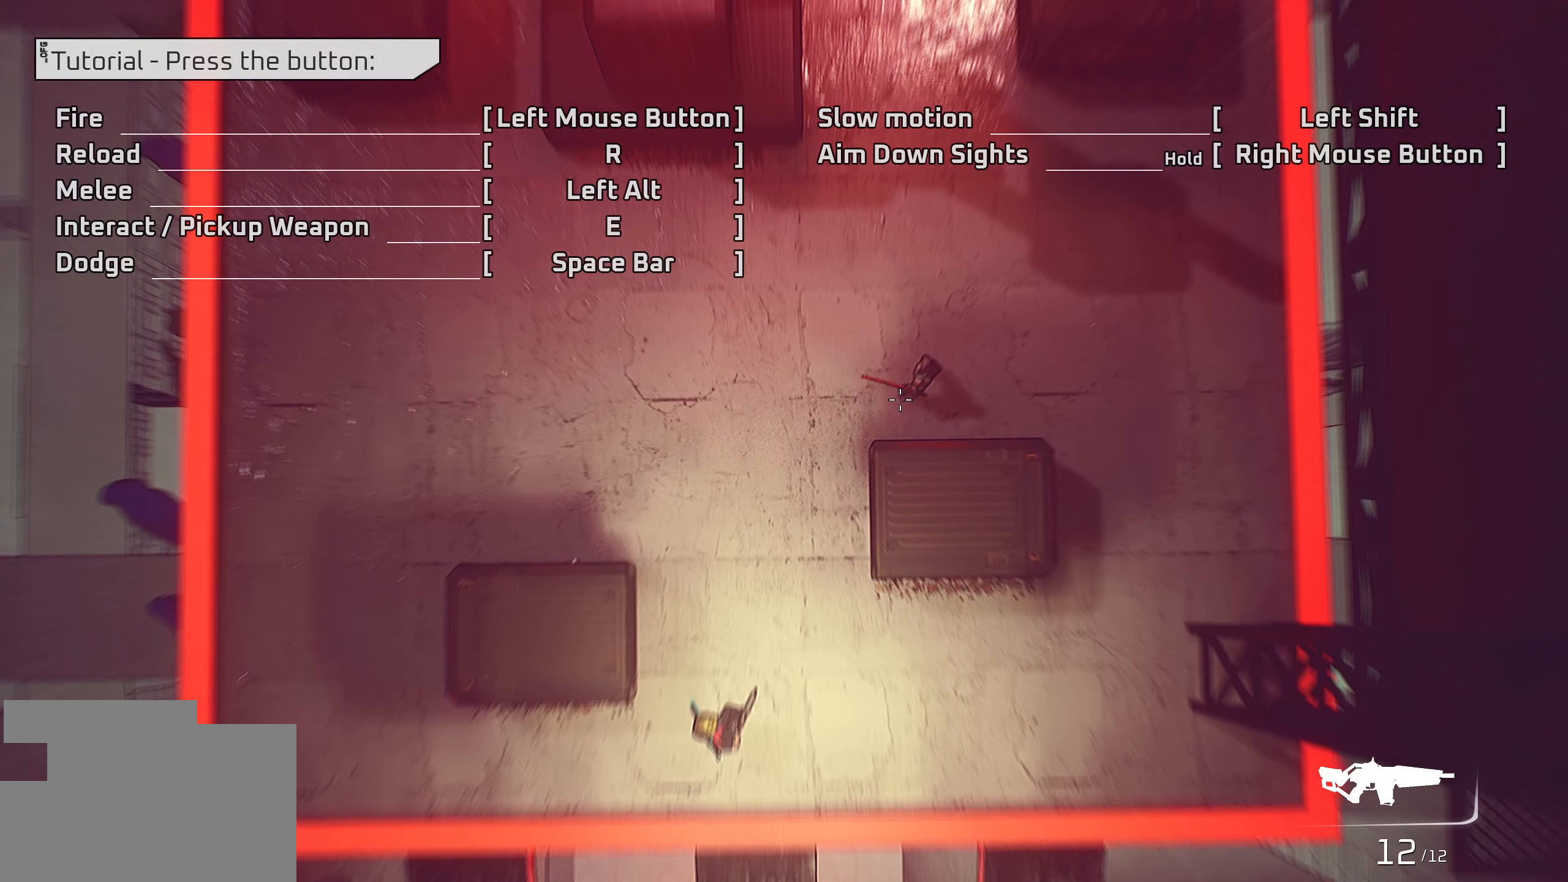
{"keys": ["shift", "w"], "mouse": ["right"], "mouse_move": "still"}
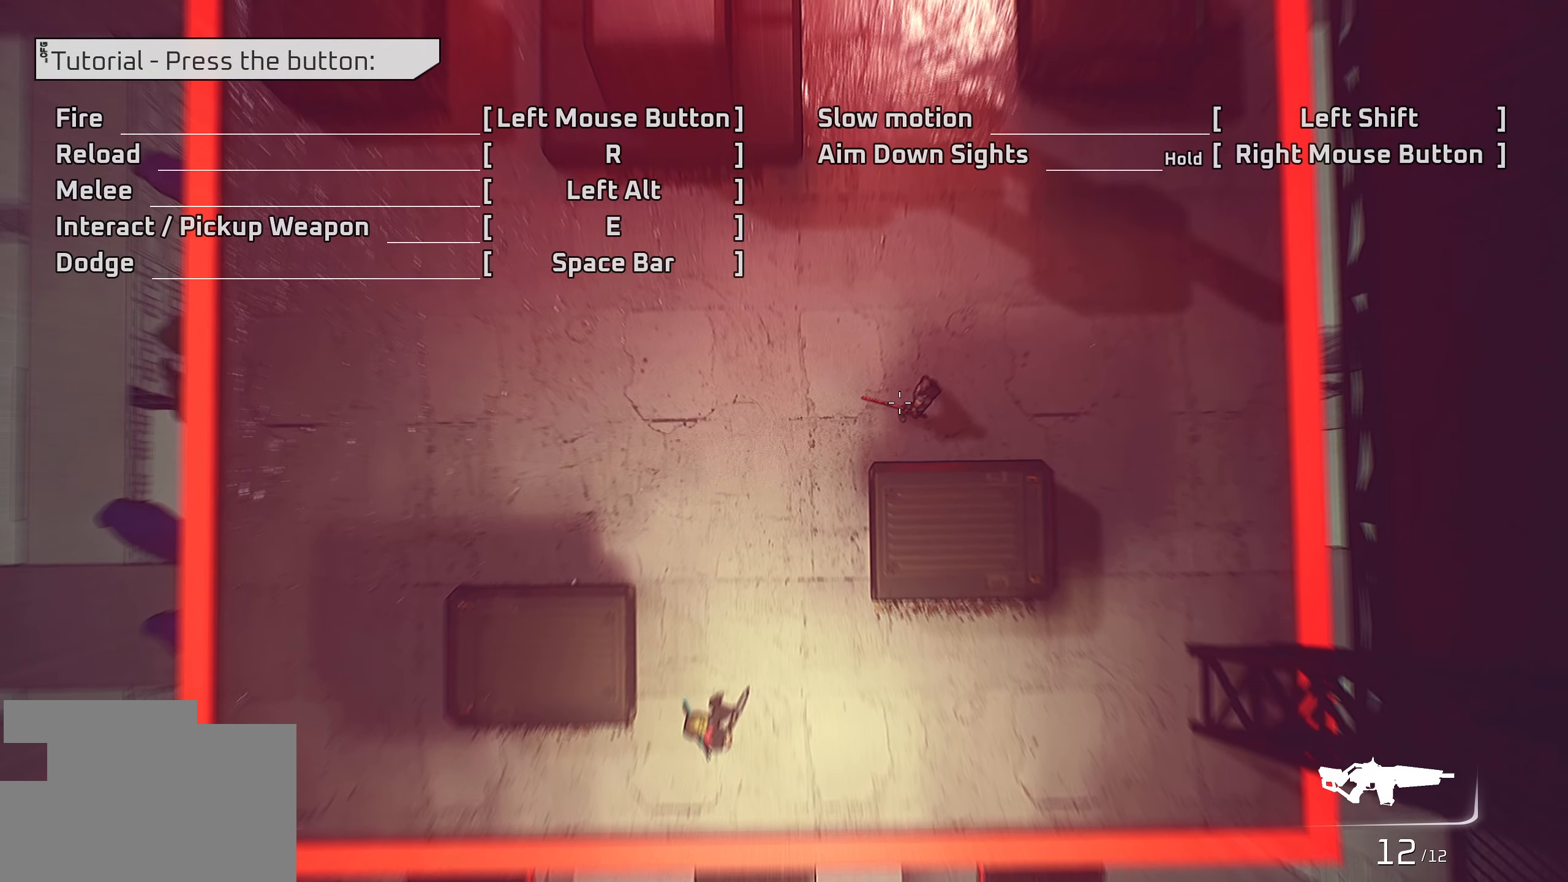
{"keys": ["a", "shift", "w"], "mouse": ["right"], "mouse_move": "still", "events": [[133, "a", "down"]]}
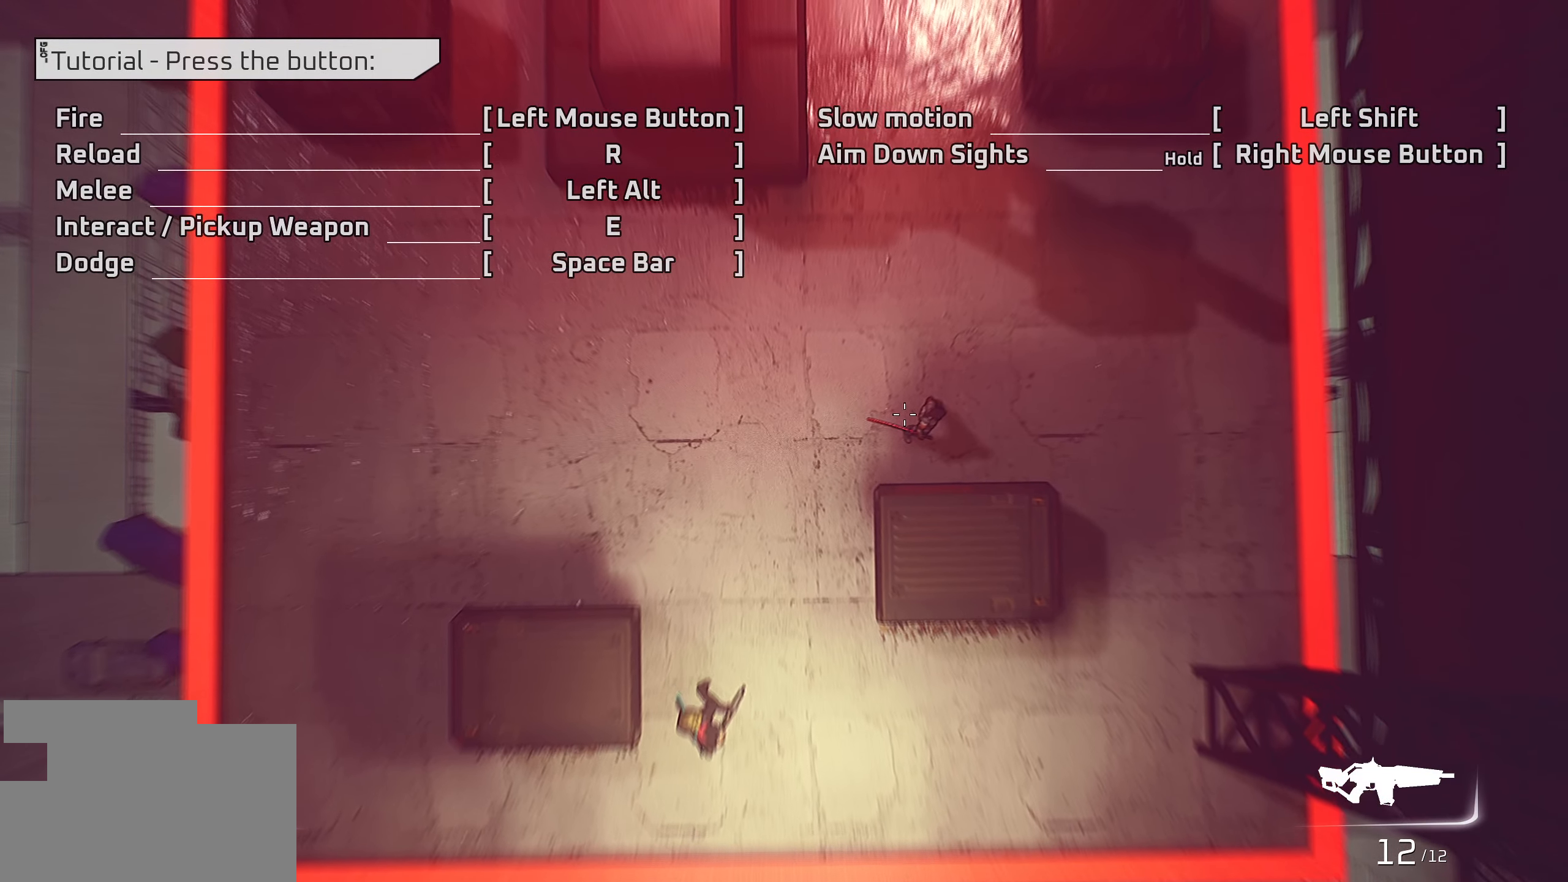
{"keys": ["shift", "w"], "mouse": ["right"], "mouse_move": "still", "events": [[283, "a", "up"]]}